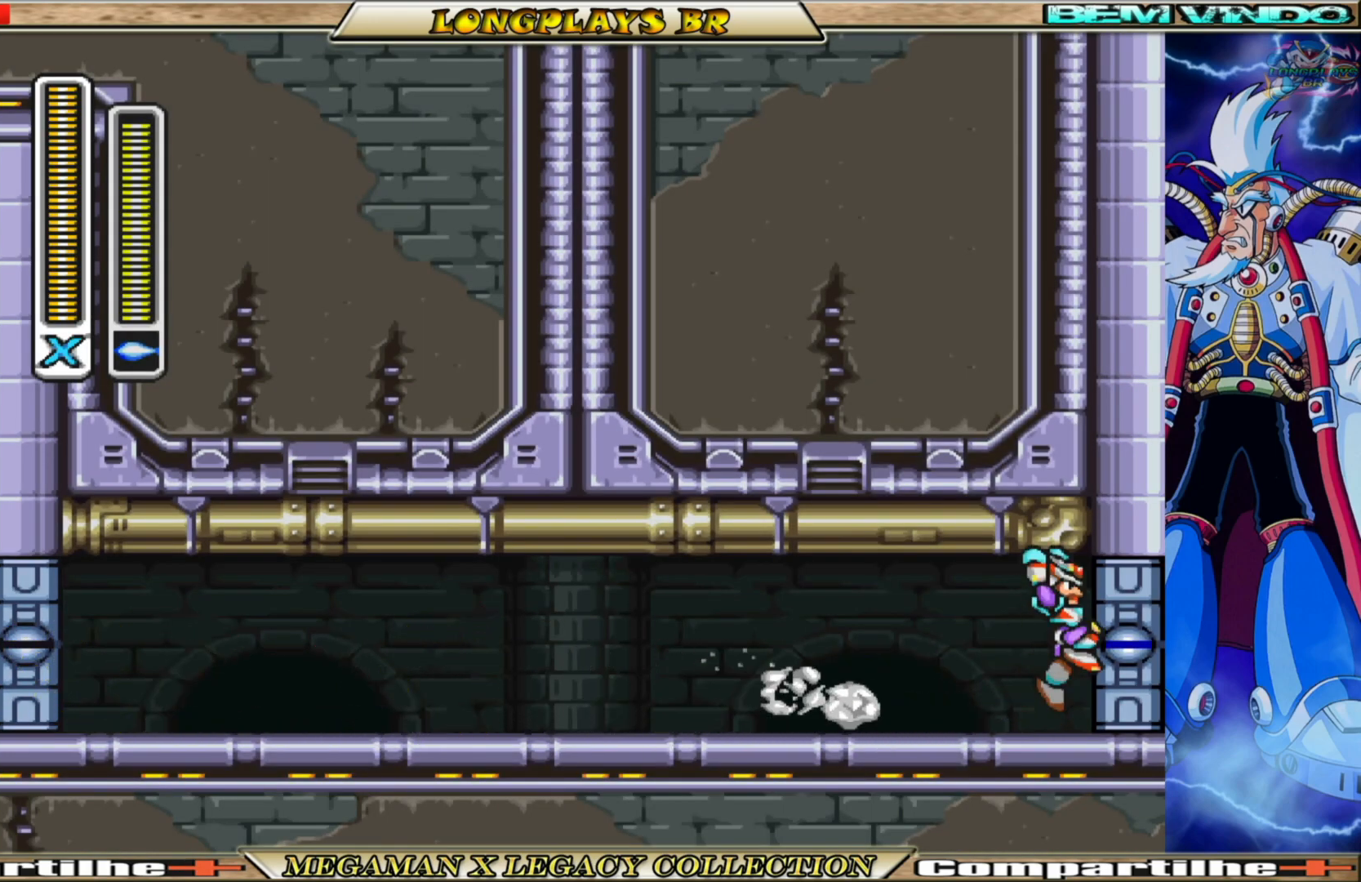
Gameplay with a controller (Xbox layout); each line is a JSON object with the inputs held at the frame after it. "events" lists button and stick changes between this image and that frame as [ms after this image, input, new state], when the widget could be followed in between.
{"buttons": [], "left_stick": "center", "right_stick": "center", "events": [[50, "A", "up"], [100, "B", "up"], [267, "DPAD_RIGHT", "up"]]}
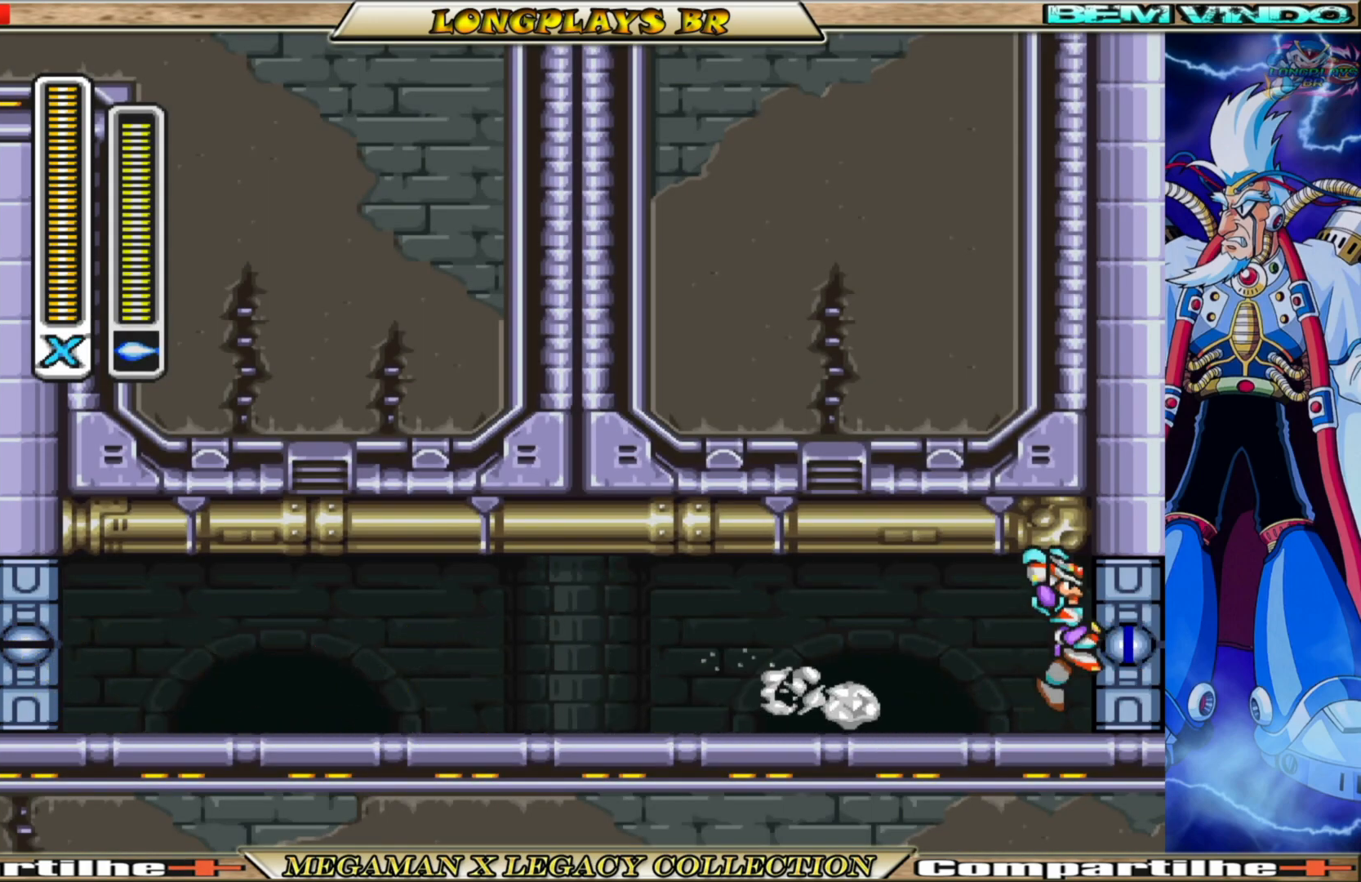
{"buttons": [], "left_stick": "center", "right_stick": "center", "events": []}
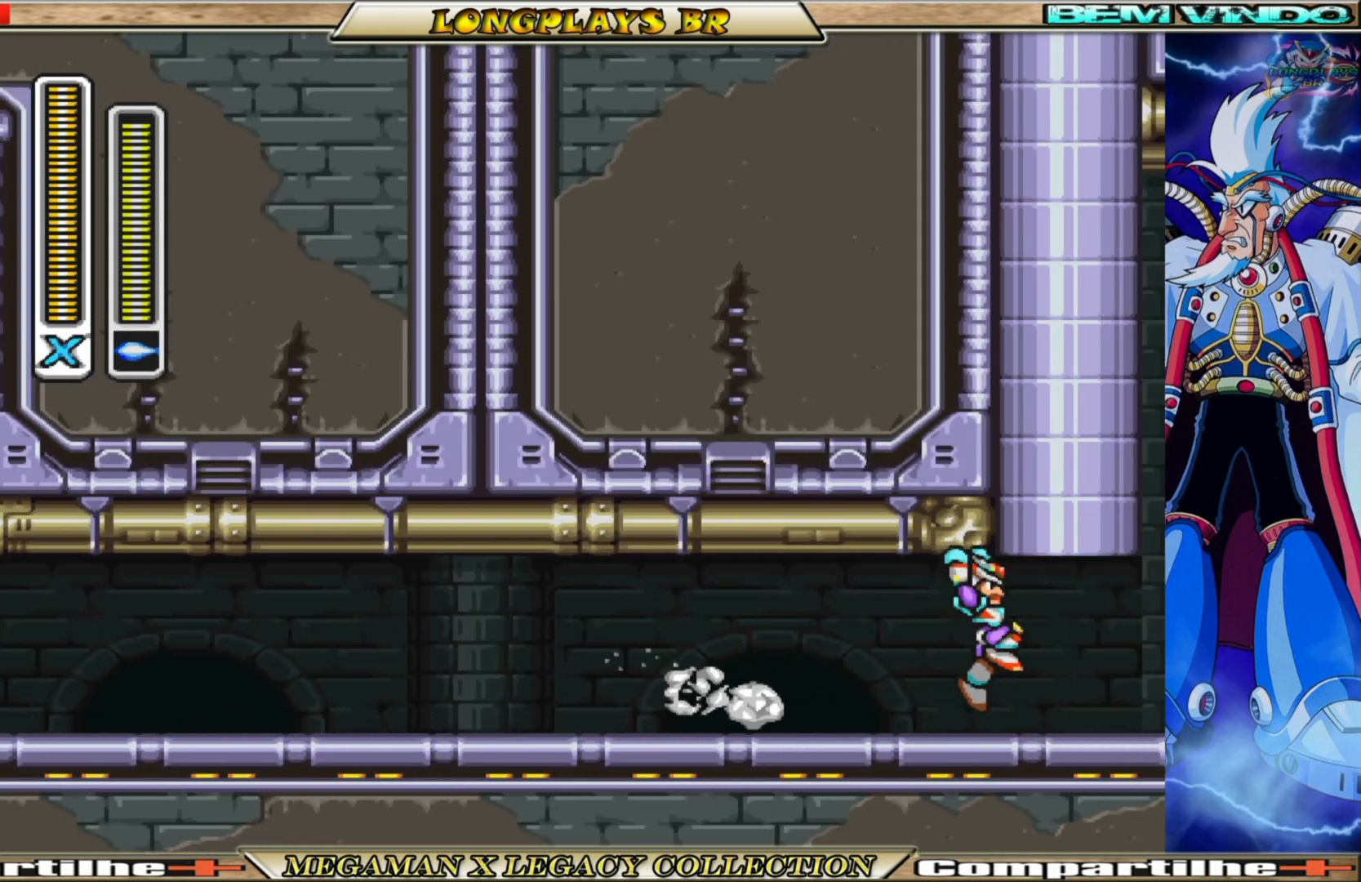
{"buttons": [], "left_stick": "center", "right_stick": "center", "events": []}
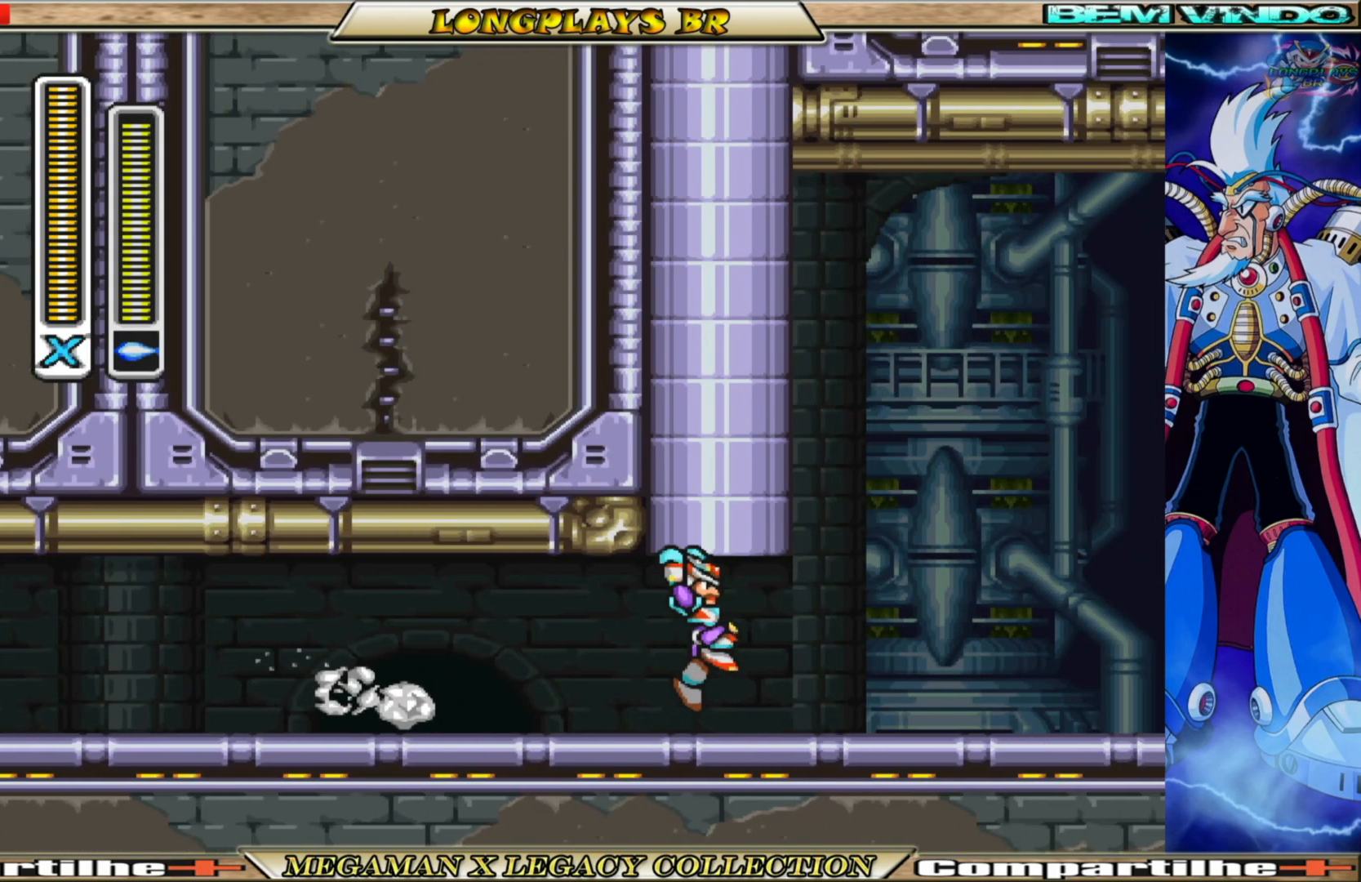
{"buttons": [], "left_stick": "center", "right_stick": "center", "events": []}
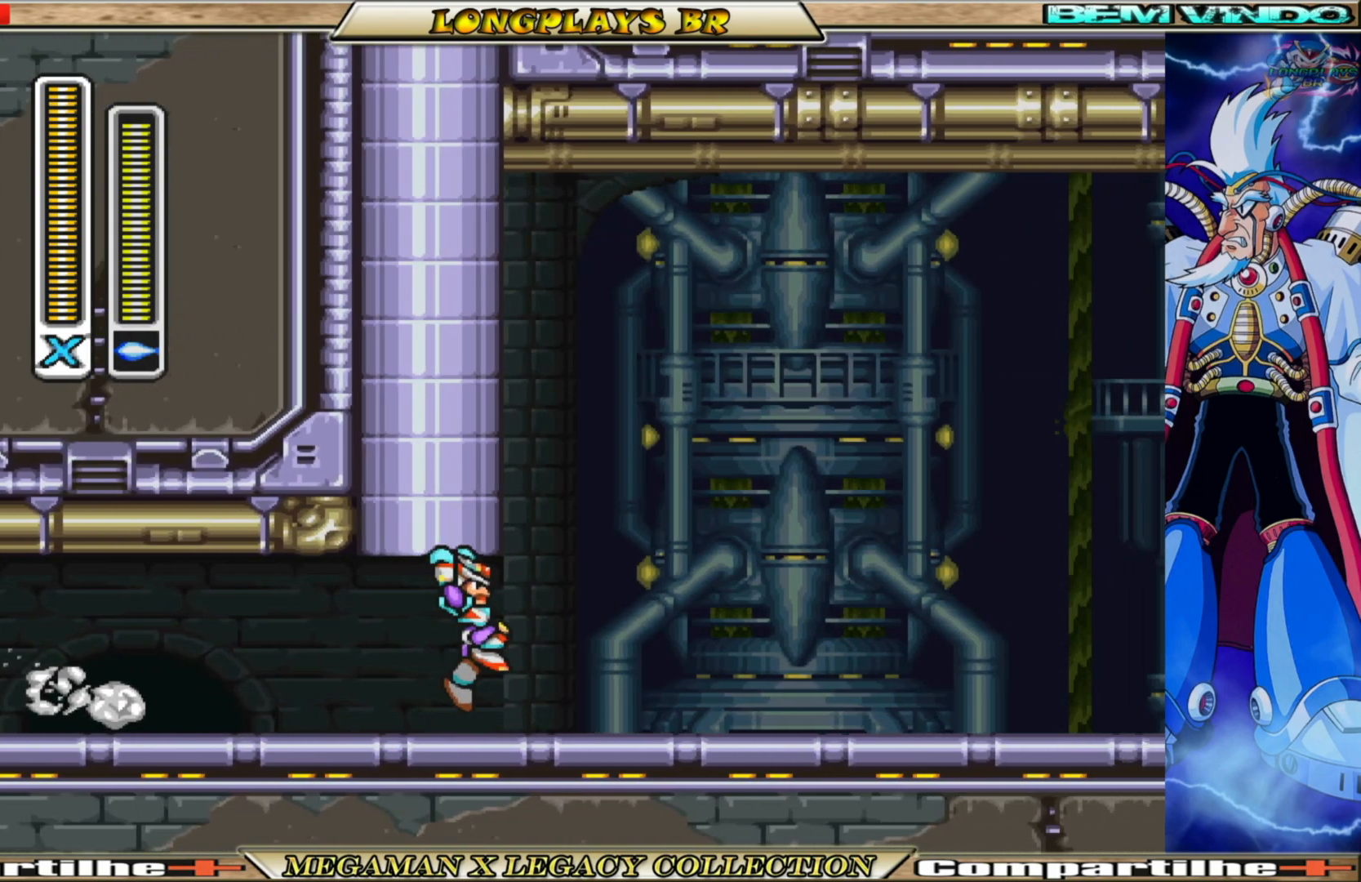
{"buttons": [], "left_stick": "center", "right_stick": "center", "events": []}
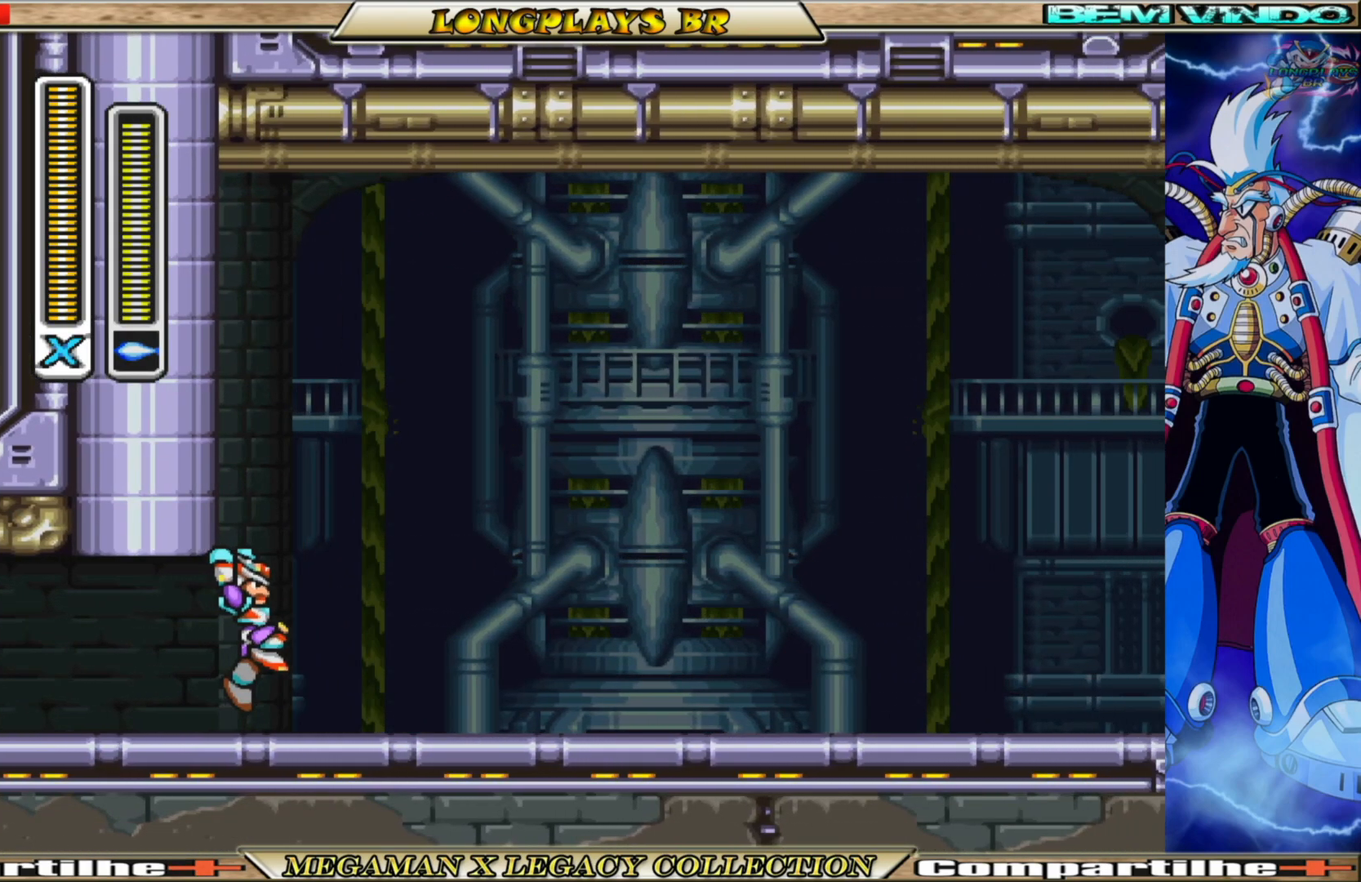
{"buttons": [], "left_stick": "center", "right_stick": "center", "events": []}
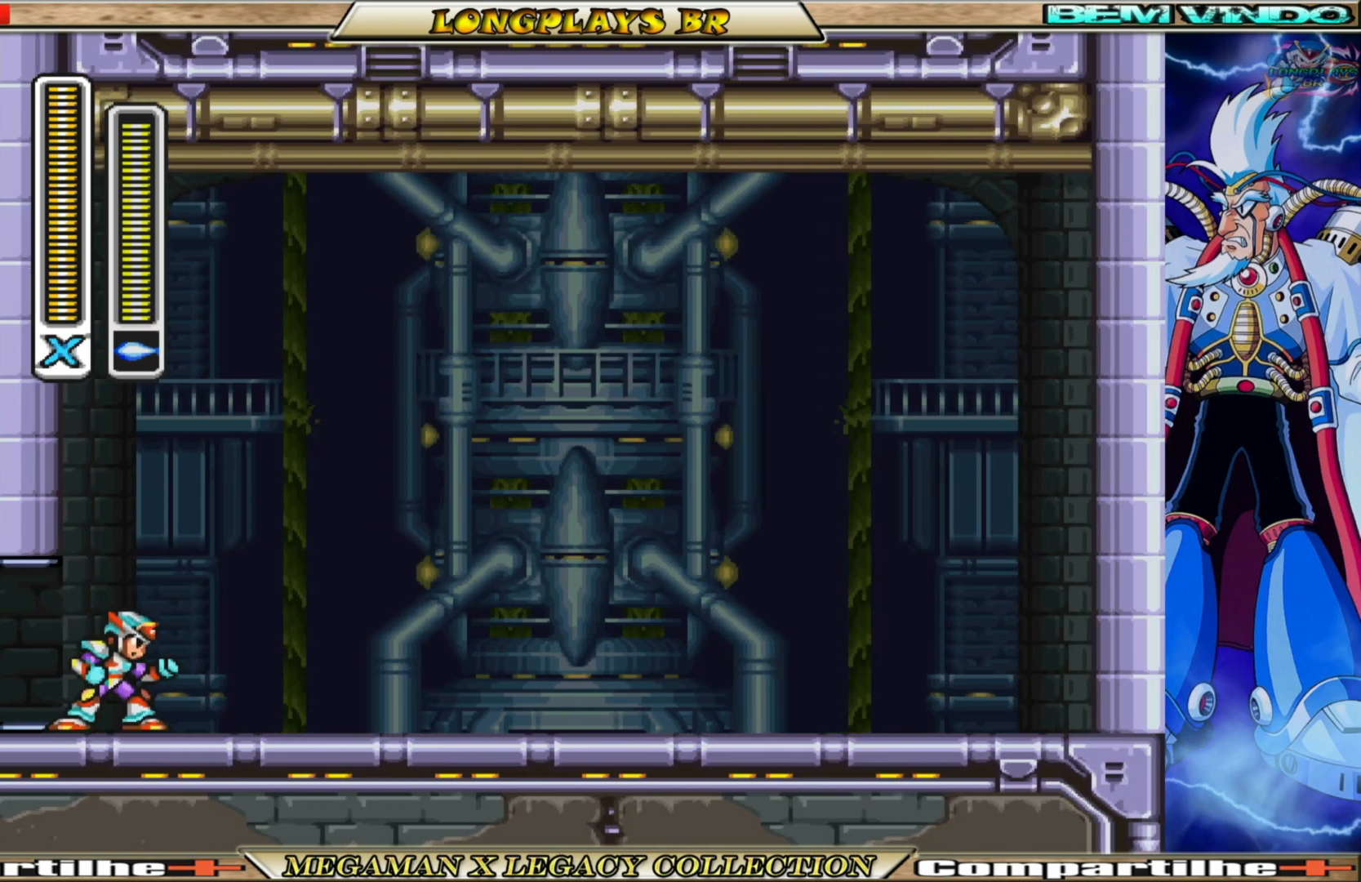
{"buttons": [], "left_stick": "center", "right_stick": "center", "events": []}
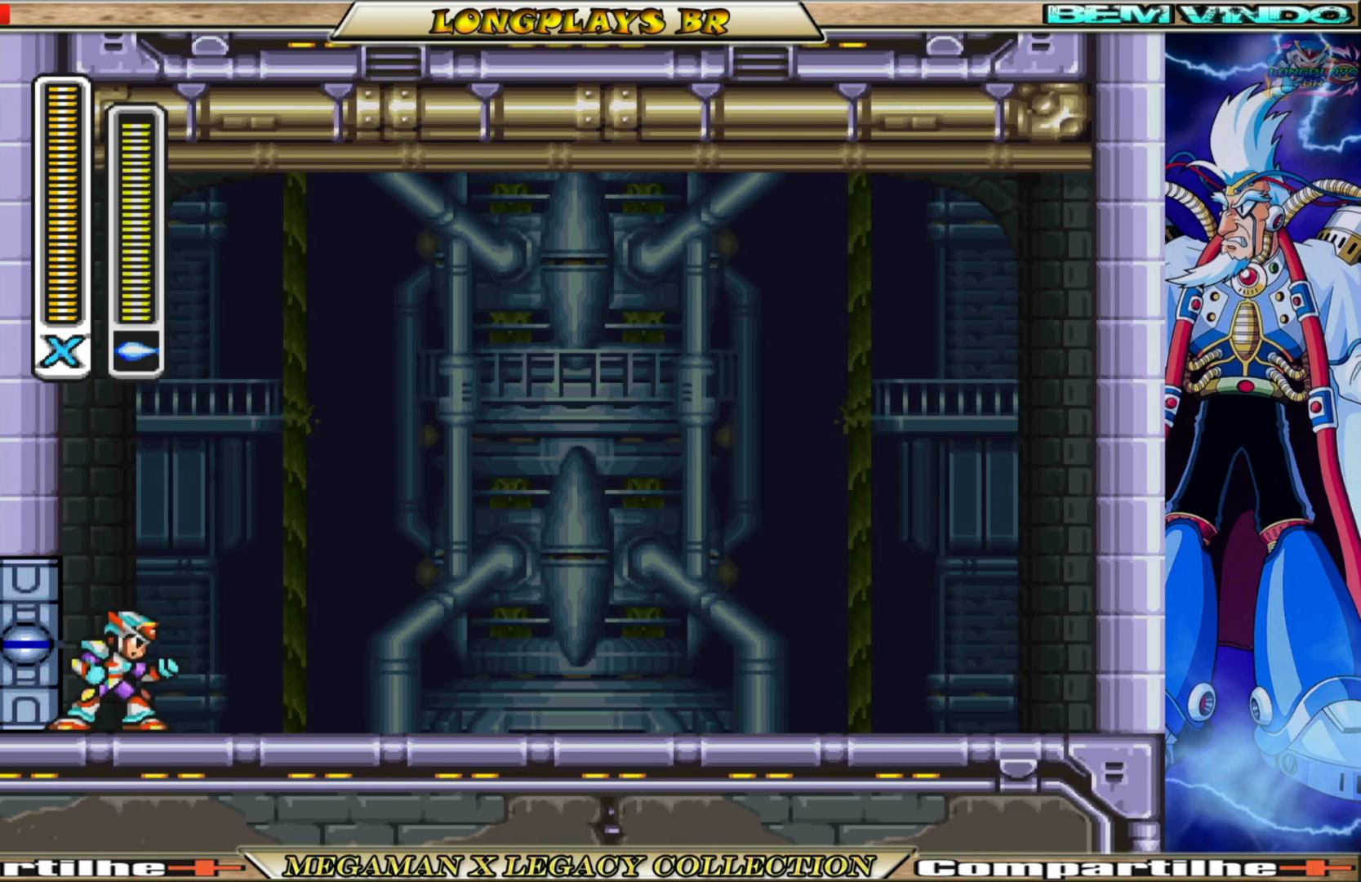
{"buttons": [], "left_stick": "center", "right_stick": "center", "events": []}
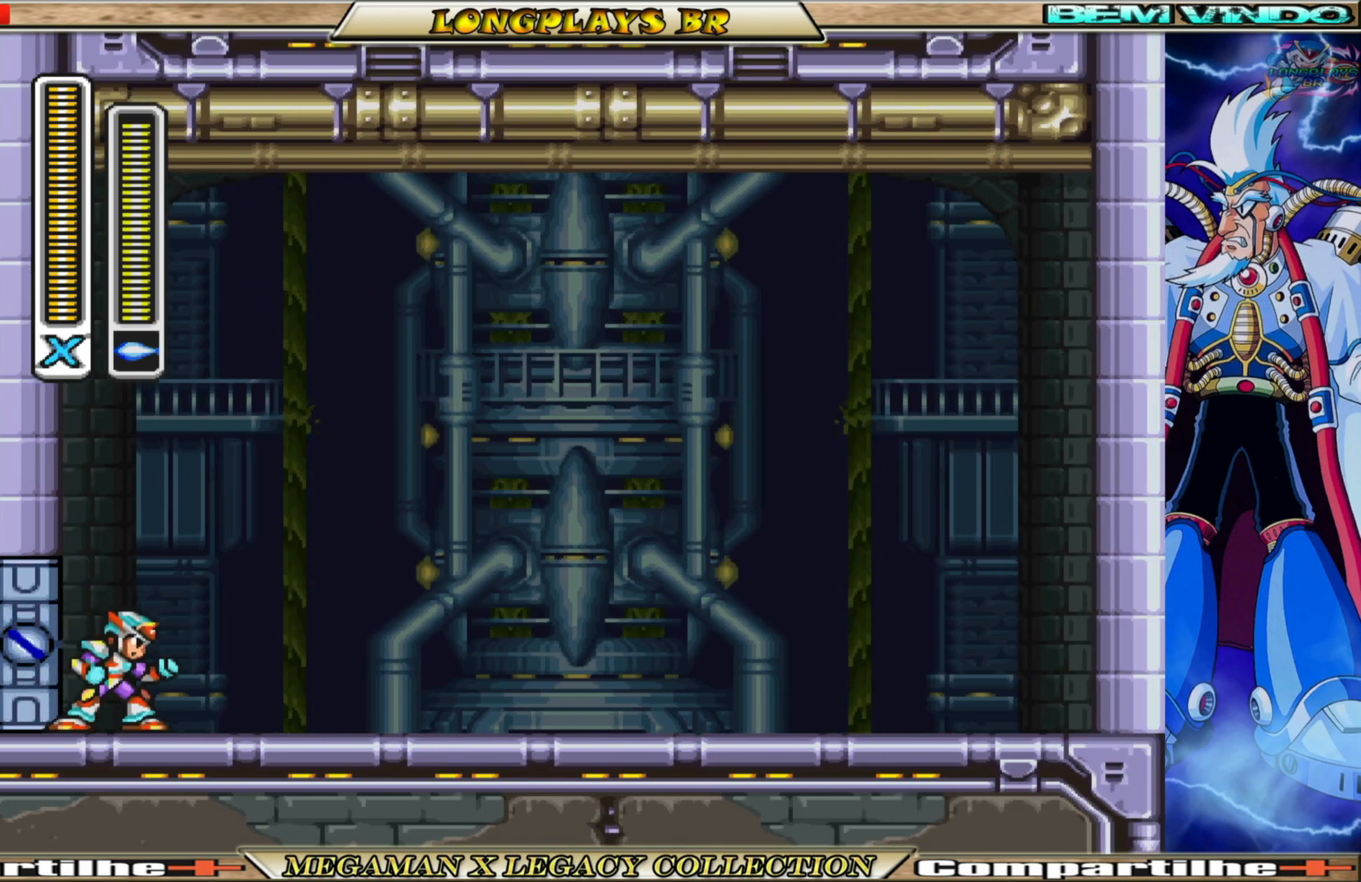
{"buttons": ["DPAD_RIGHT"], "left_stick": "center", "right_stick": "center", "events": [[483, "DPAD_RIGHT", "down"]]}
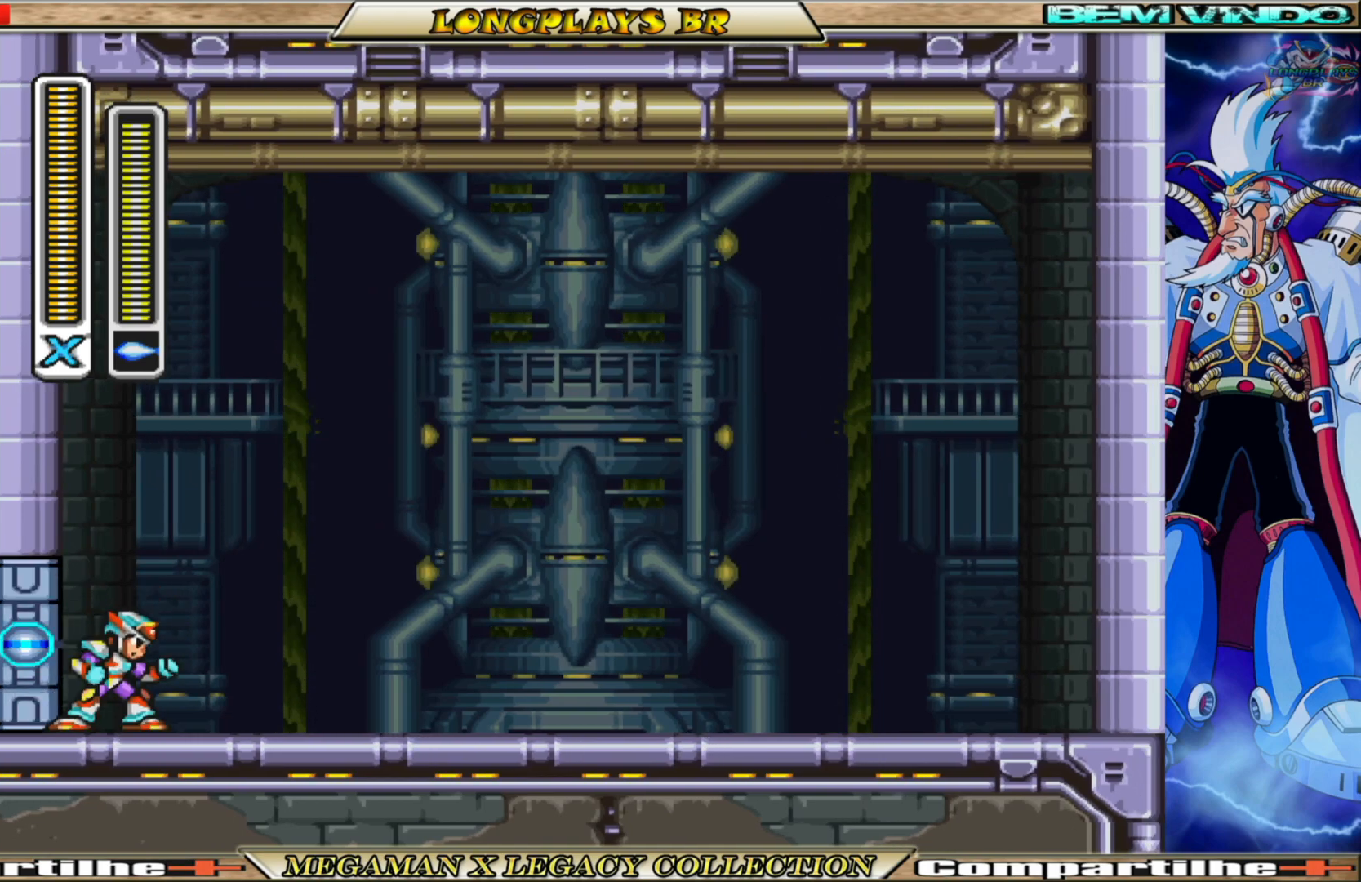
{"buttons": [], "left_stick": "center", "right_stick": "center", "events": [[367, "DPAD_RIGHT", "up"]]}
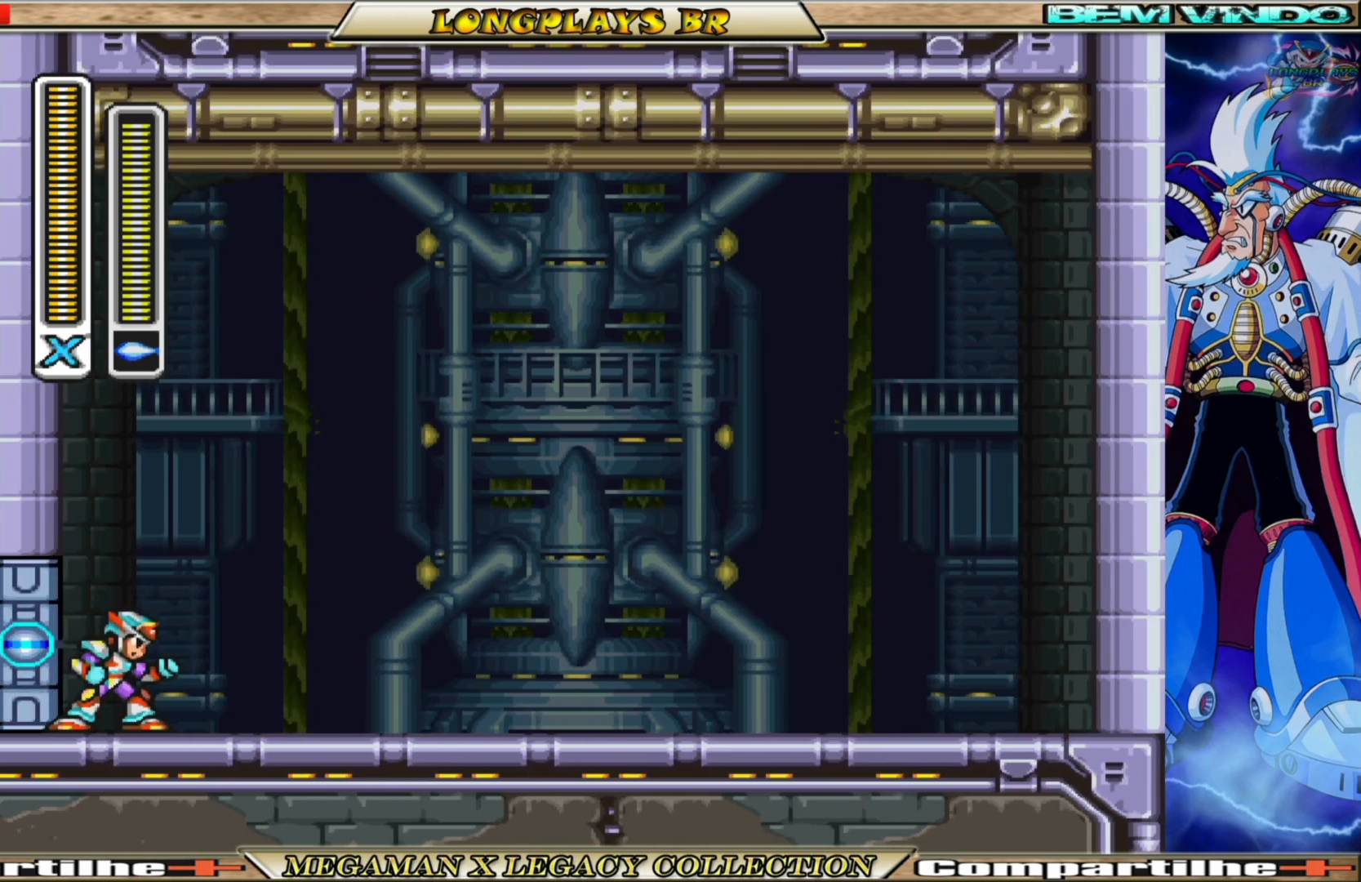
{"buttons": ["DPAD_RIGHT"], "left_stick": "center", "right_stick": "center", "events": [[183, "DPAD_RIGHT", "down"]]}
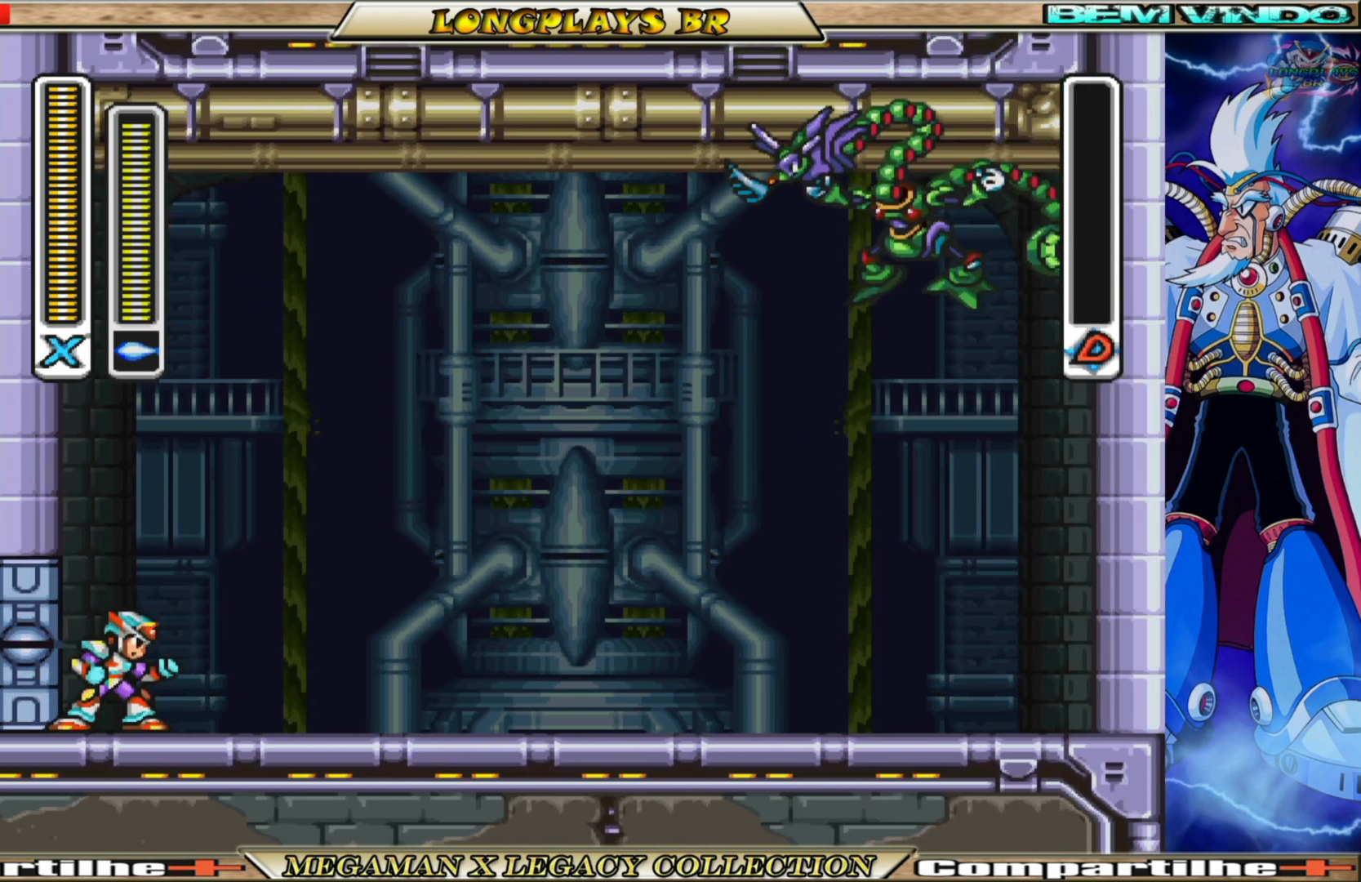
{"buttons": [], "left_stick": "center", "right_stick": "center", "events": [[217, "DPAD_RIGHT", "up"]]}
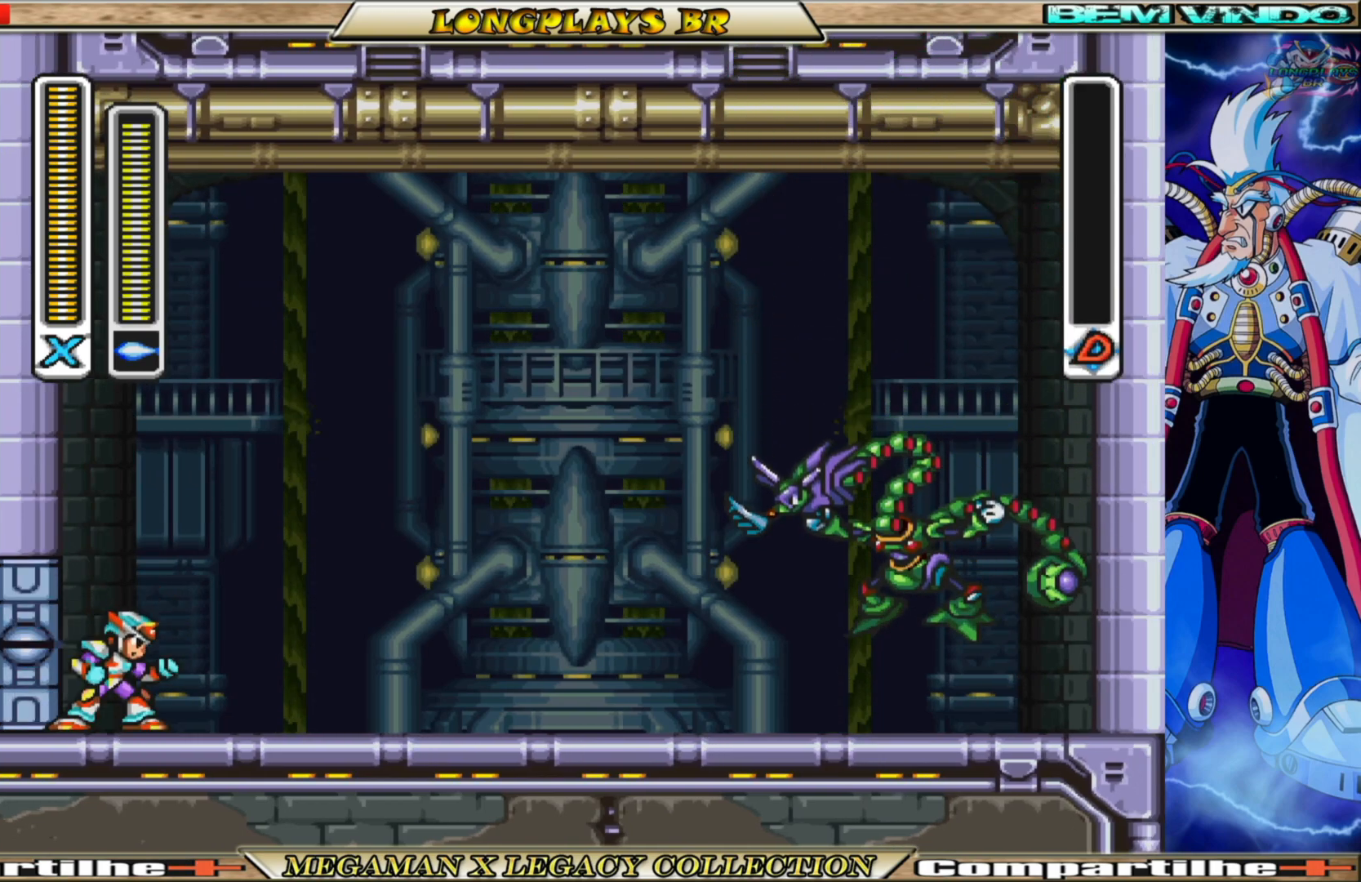
{"buttons": [], "left_stick": "center", "right_stick": "center", "events": []}
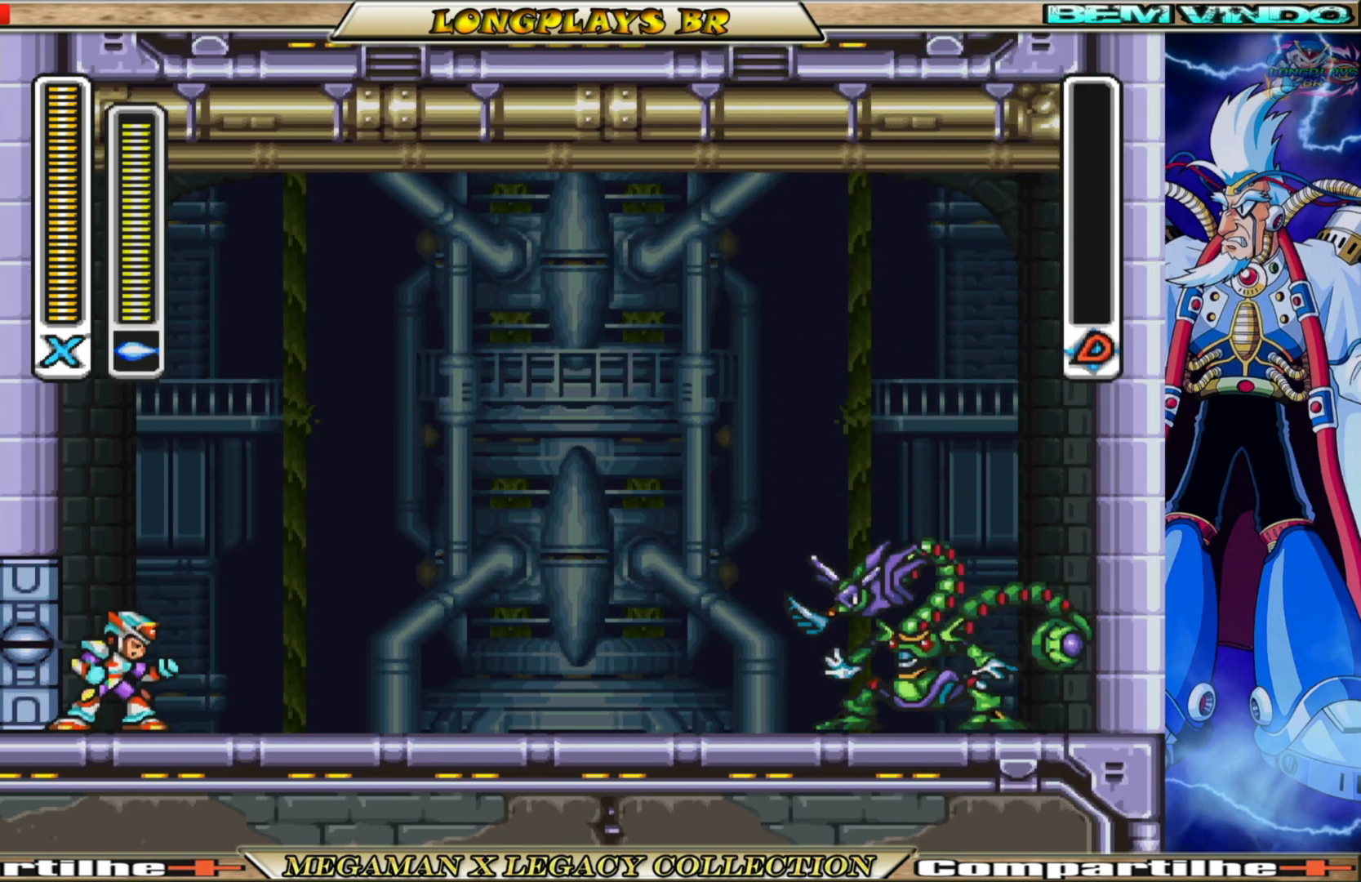
{"buttons": ["DPAD_RIGHT"], "left_stick": "center", "right_stick": "center", "events": [[17, "DPAD_RIGHT", "down"]]}
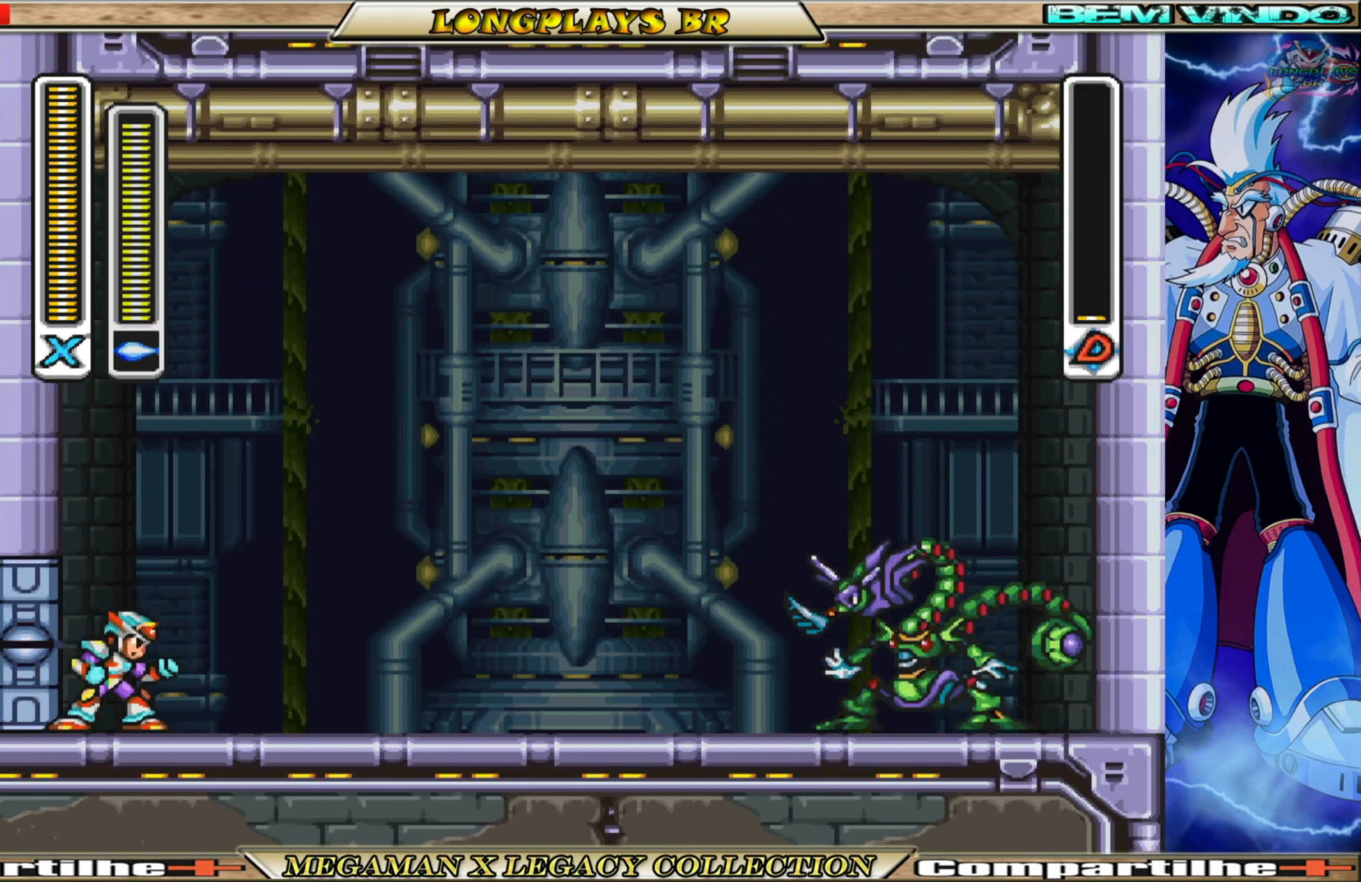
{"buttons": ["DPAD_RIGHT"], "left_stick": "center", "right_stick": "center", "events": []}
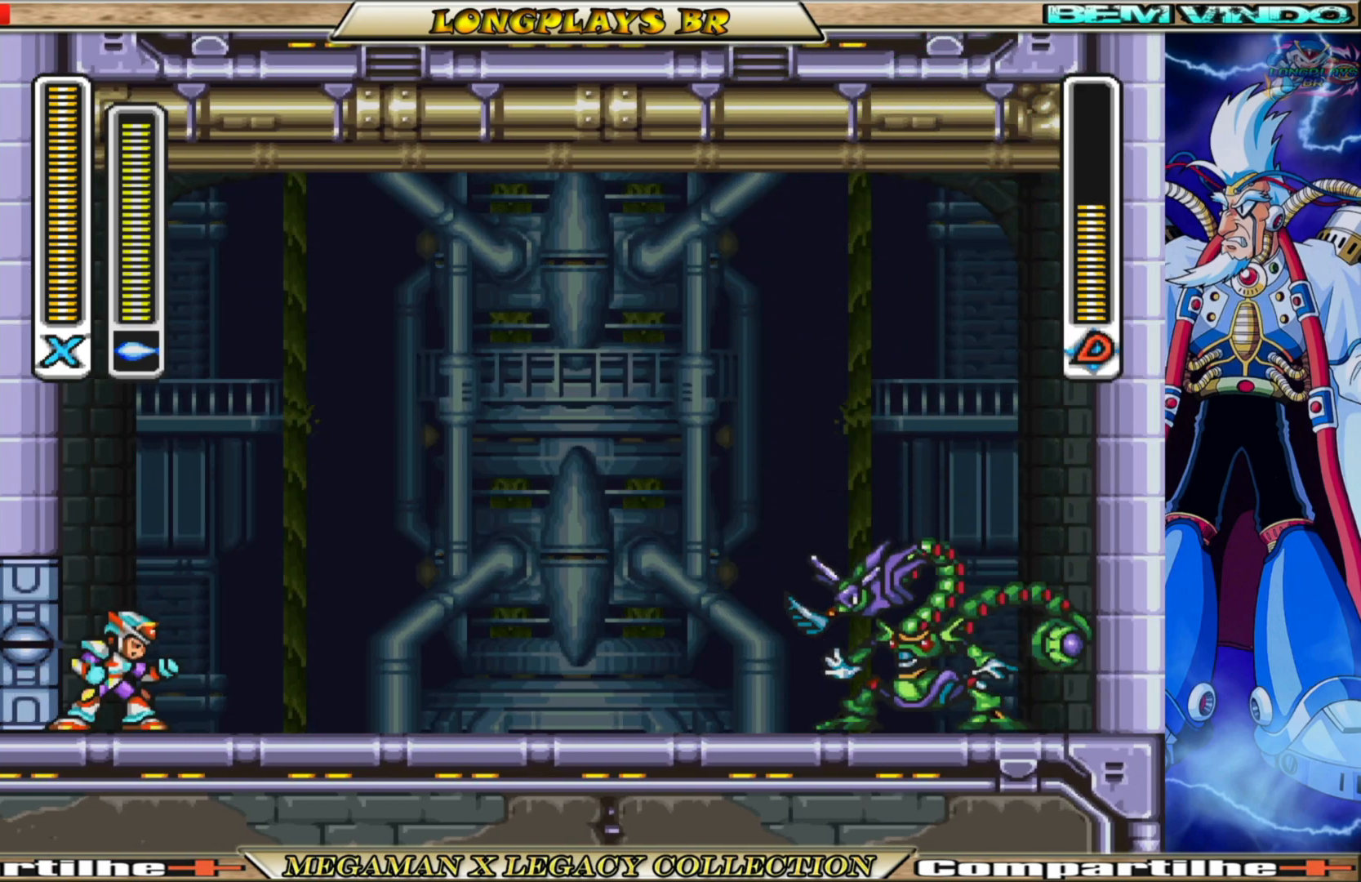
{"buttons": ["DPAD_RIGHT"], "left_stick": "center", "right_stick": "center", "events": []}
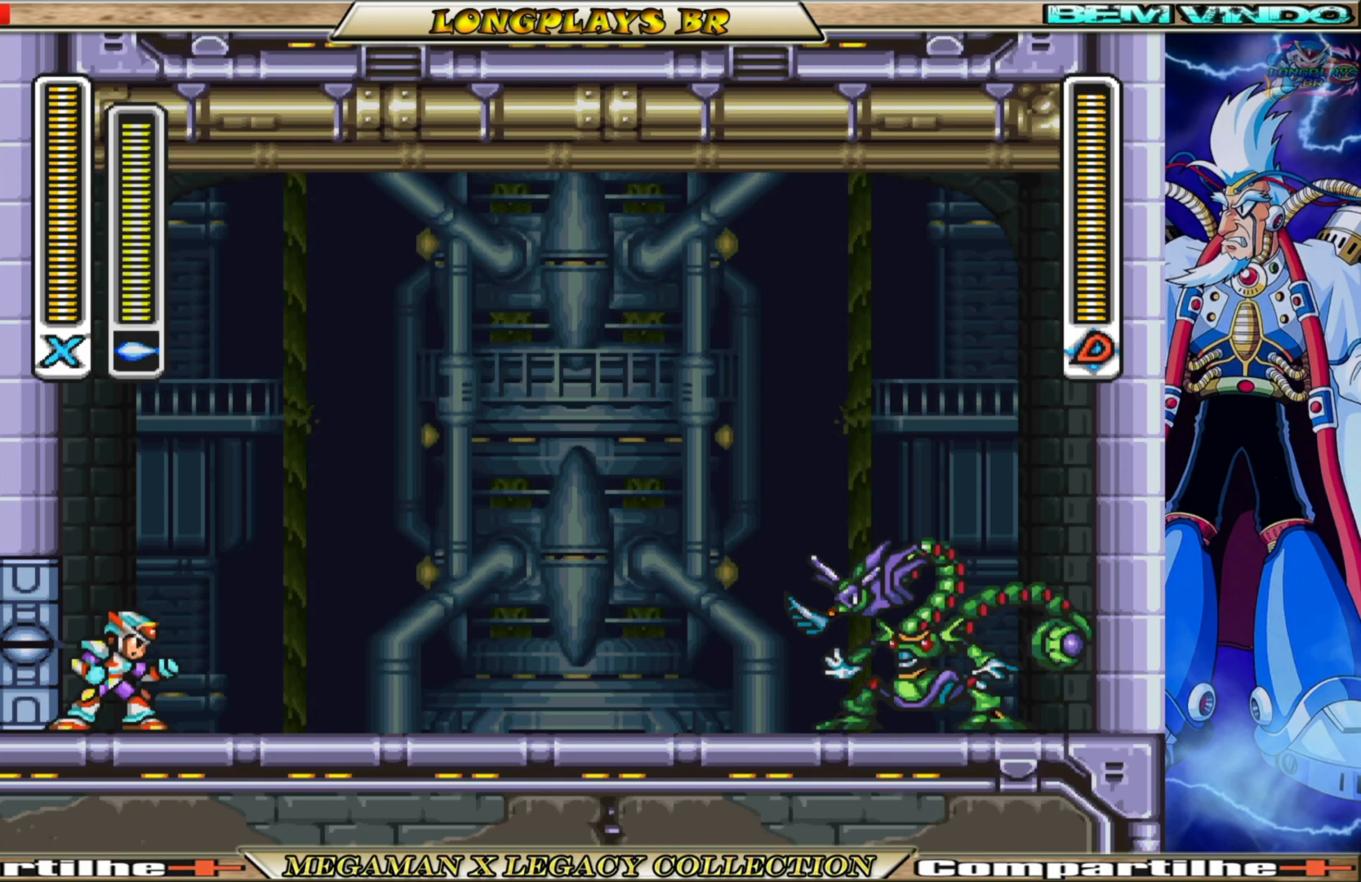
{"buttons": ["DPAD_RIGHT"], "left_stick": "center", "right_stick": "center", "events": []}
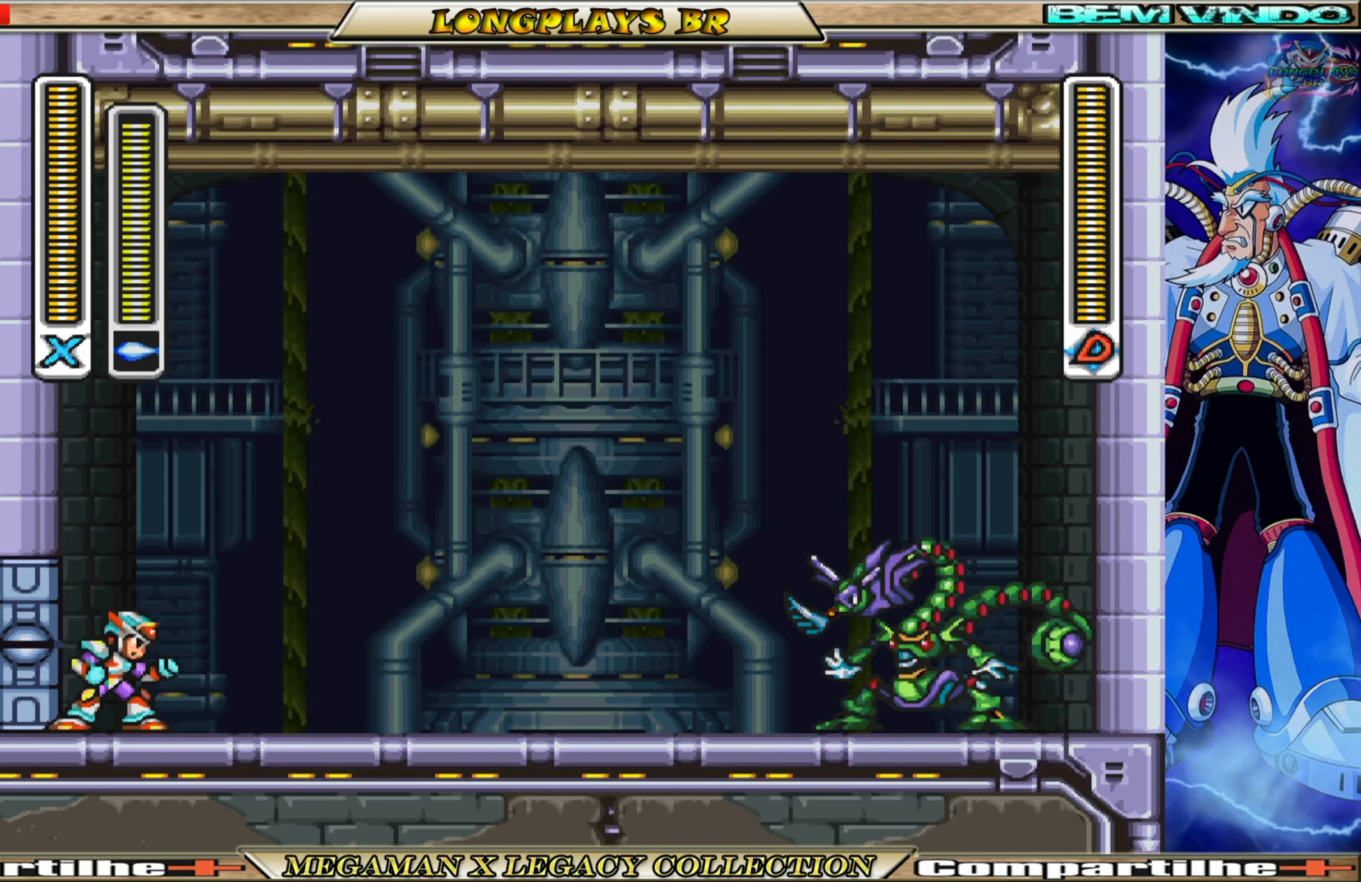
{"buttons": ["B", "DPAD_RIGHT"], "left_stick": "center", "right_stick": "center", "events": [[417, "B", "down"]]}
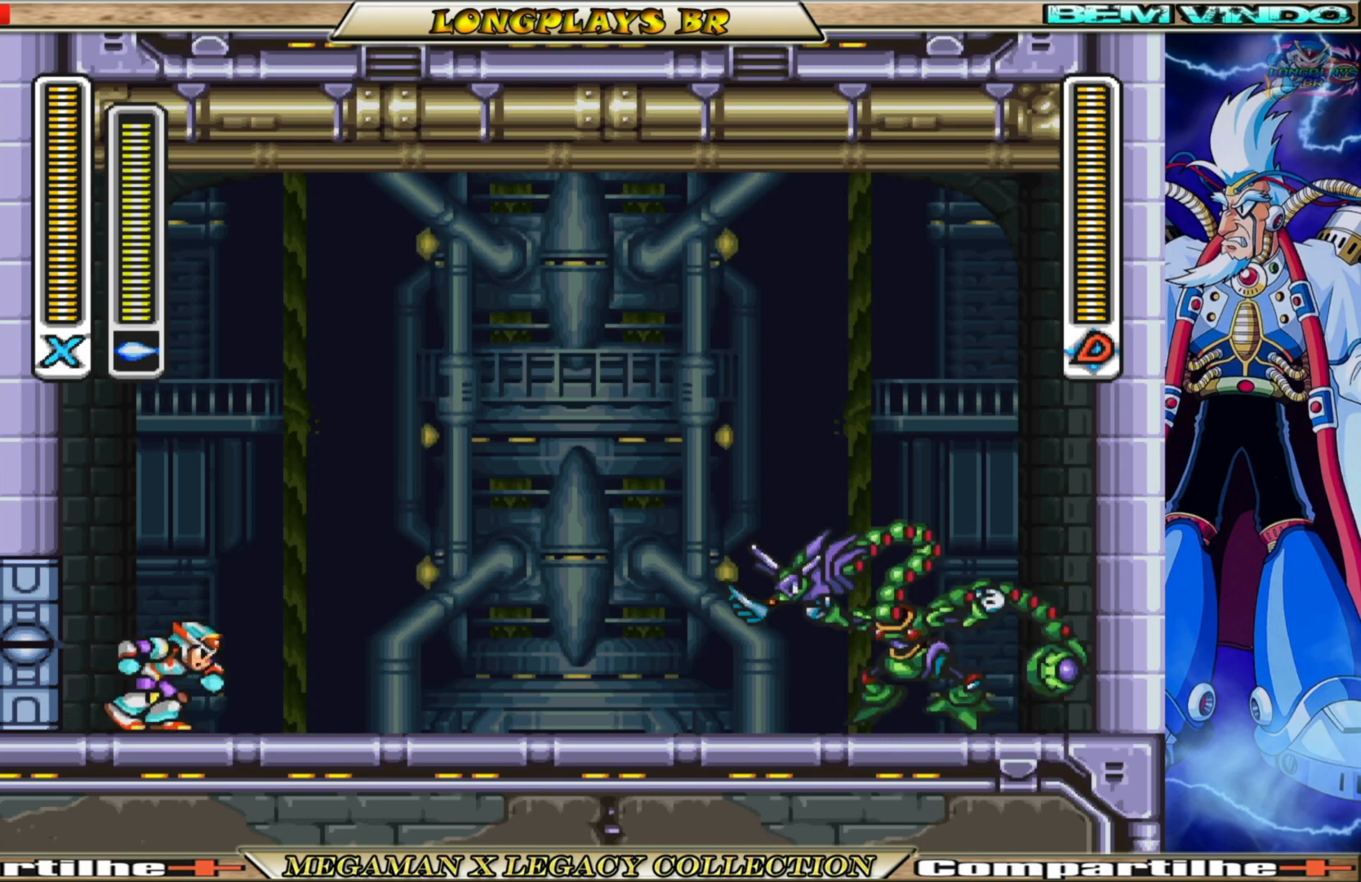
{"buttons": [], "left_stick": "center", "right_stick": "center", "events": [[233, "A", "down"], [283, "DPAD_RIGHT", "up"], [383, "A", "up"], [417, "B", "up"]]}
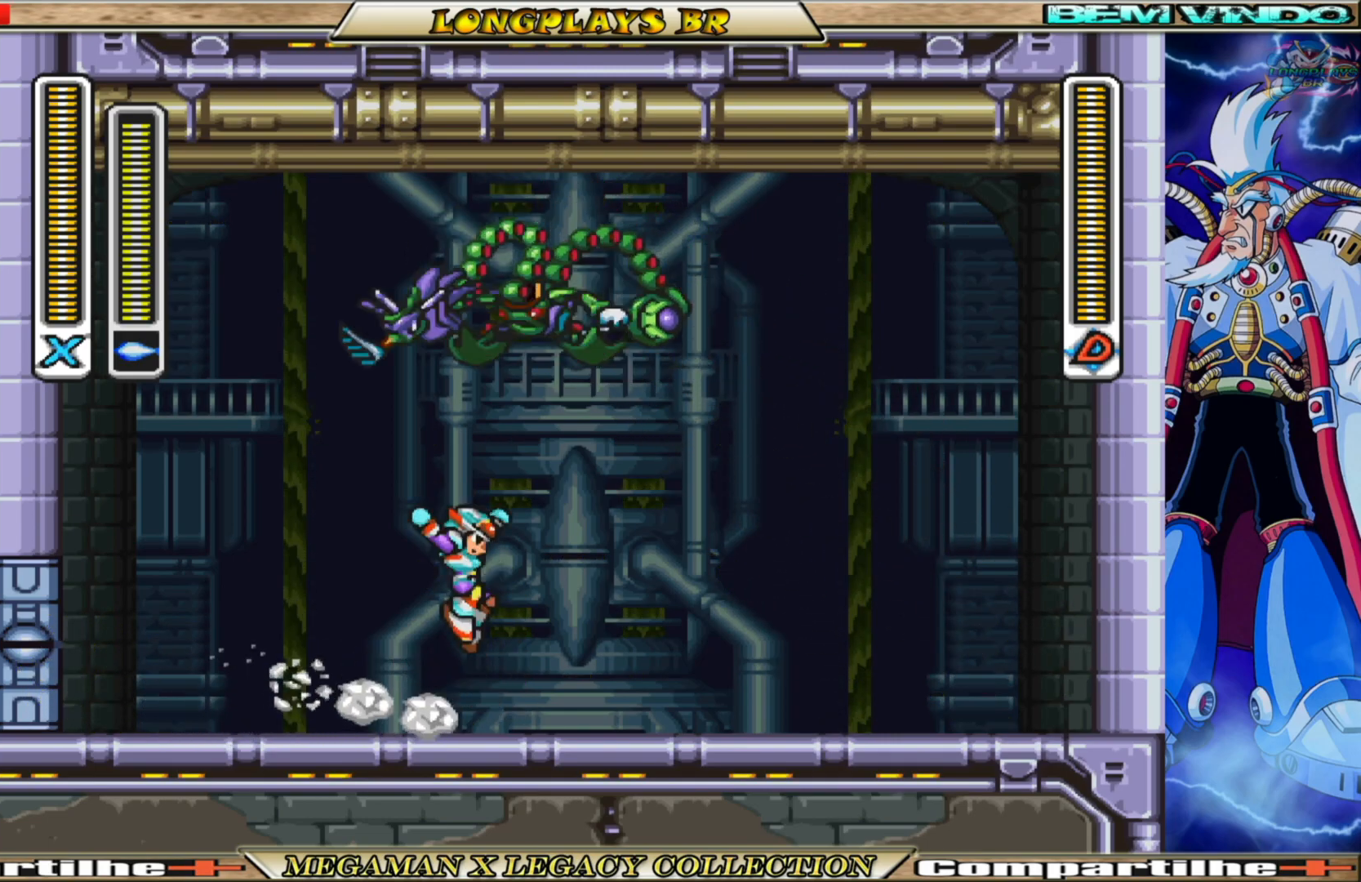
{"buttons": ["A", "B", "DPAD_LEFT"], "left_stick": "center", "right_stick": "center", "events": [[17, "DPAD_RIGHT", "down"], [333, "B", "down"], [367, "A", "down"], [367, "DPAD_RIGHT", "up"], [400, "DPAD_LEFT", "down"]]}
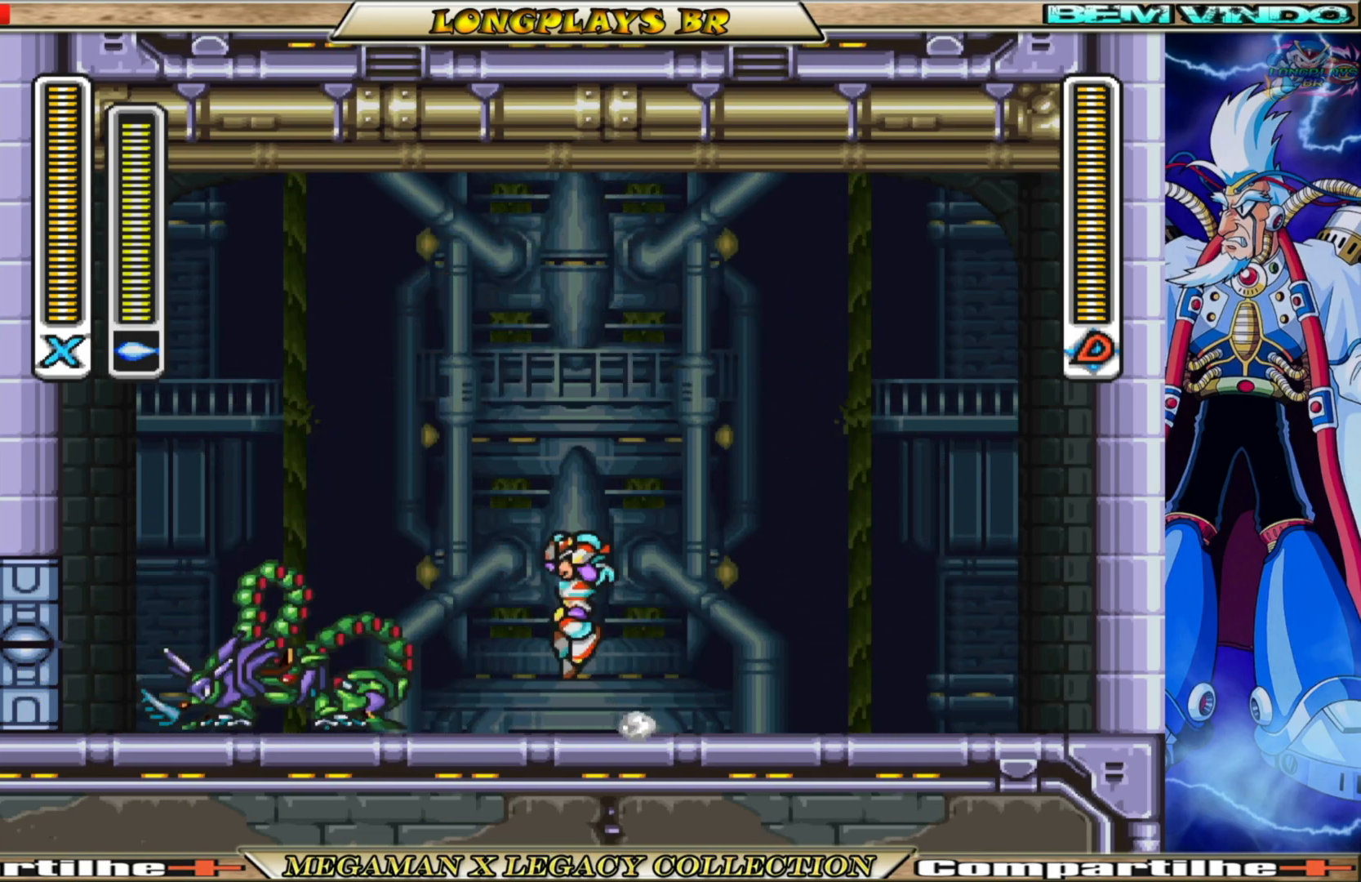
{"buttons": ["DPAD_RIGHT"], "left_stick": "center", "right_stick": "center", "events": [[17, "B", "up"], [50, "A", "up"], [50, "X", "down"], [117, "DPAD_LEFT", "up"], [150, "X", "up"], [350, "DPAD_RIGHT", "down"]]}
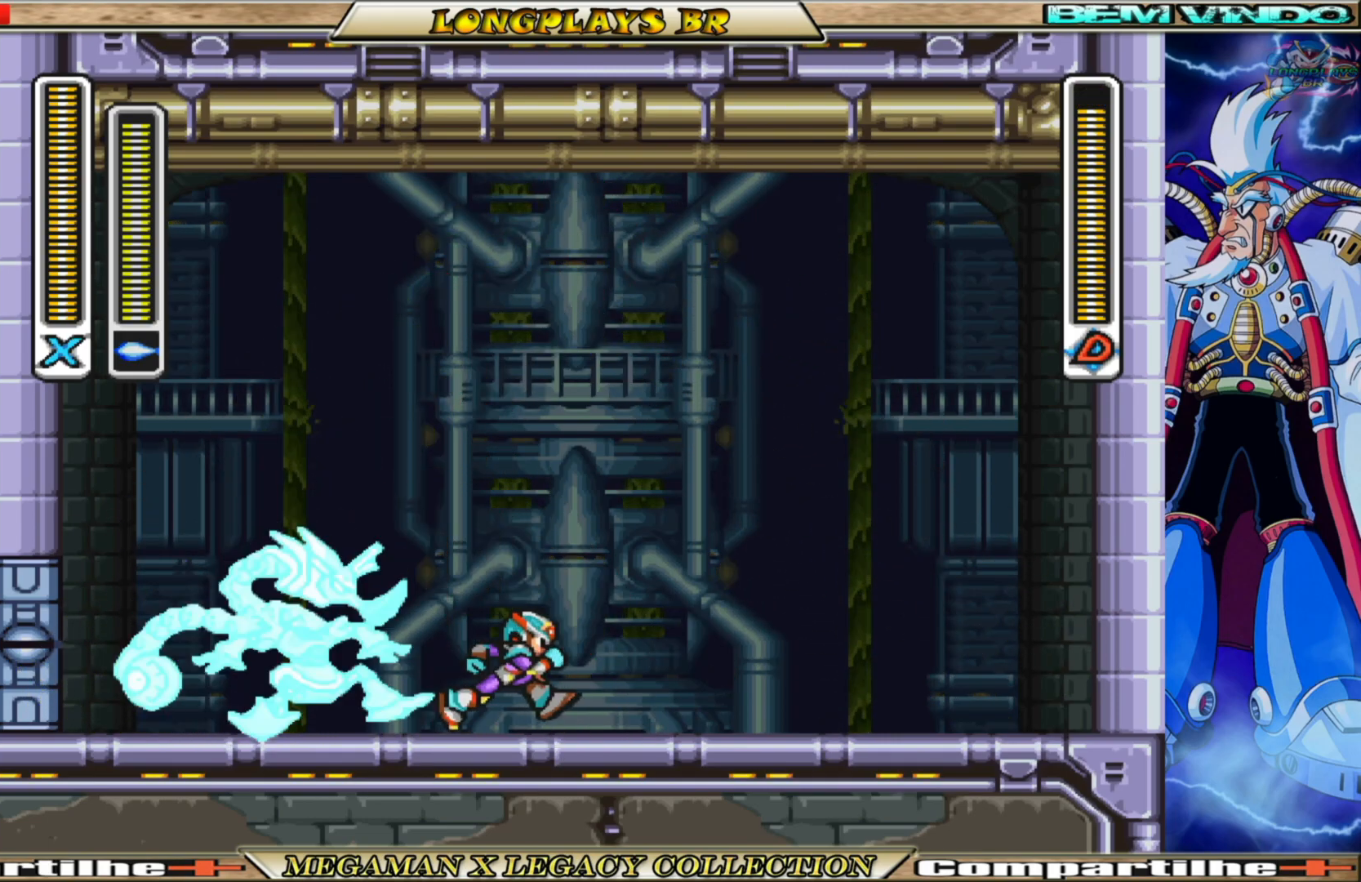
{"buttons": [], "left_stick": "center", "right_stick": "center", "events": [[450, "DPAD_RIGHT", "up"]]}
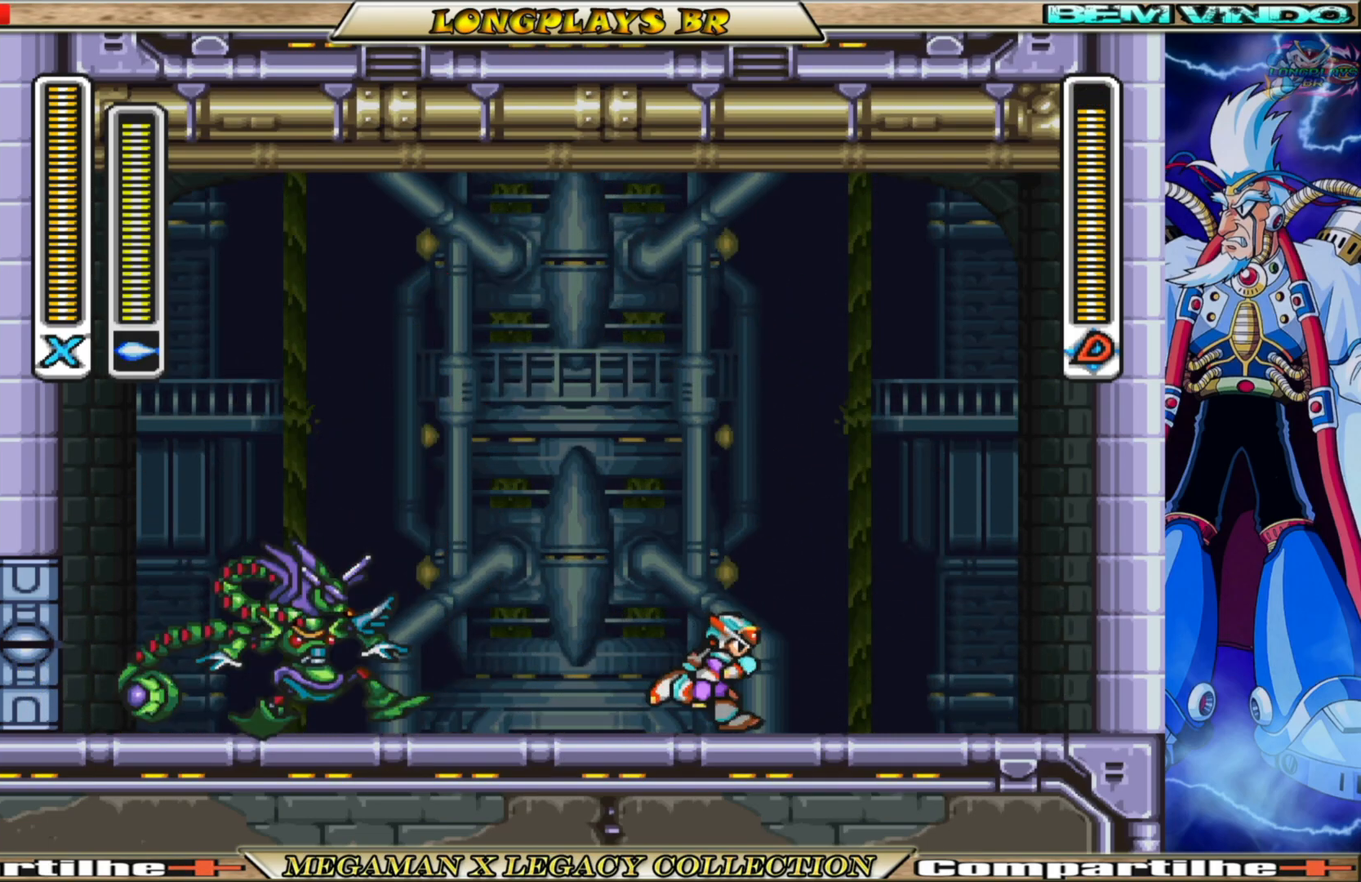
{"buttons": [], "left_stick": "center", "right_stick": "center", "events": [[33, "DPAD_LEFT", "down"], [167, "B", "down"], [183, "A", "down"], [317, "DPAD_LEFT", "up"], [350, "X", "down"], [367, "B", "up"], [383, "A", "up"], [467, "X", "up"]]}
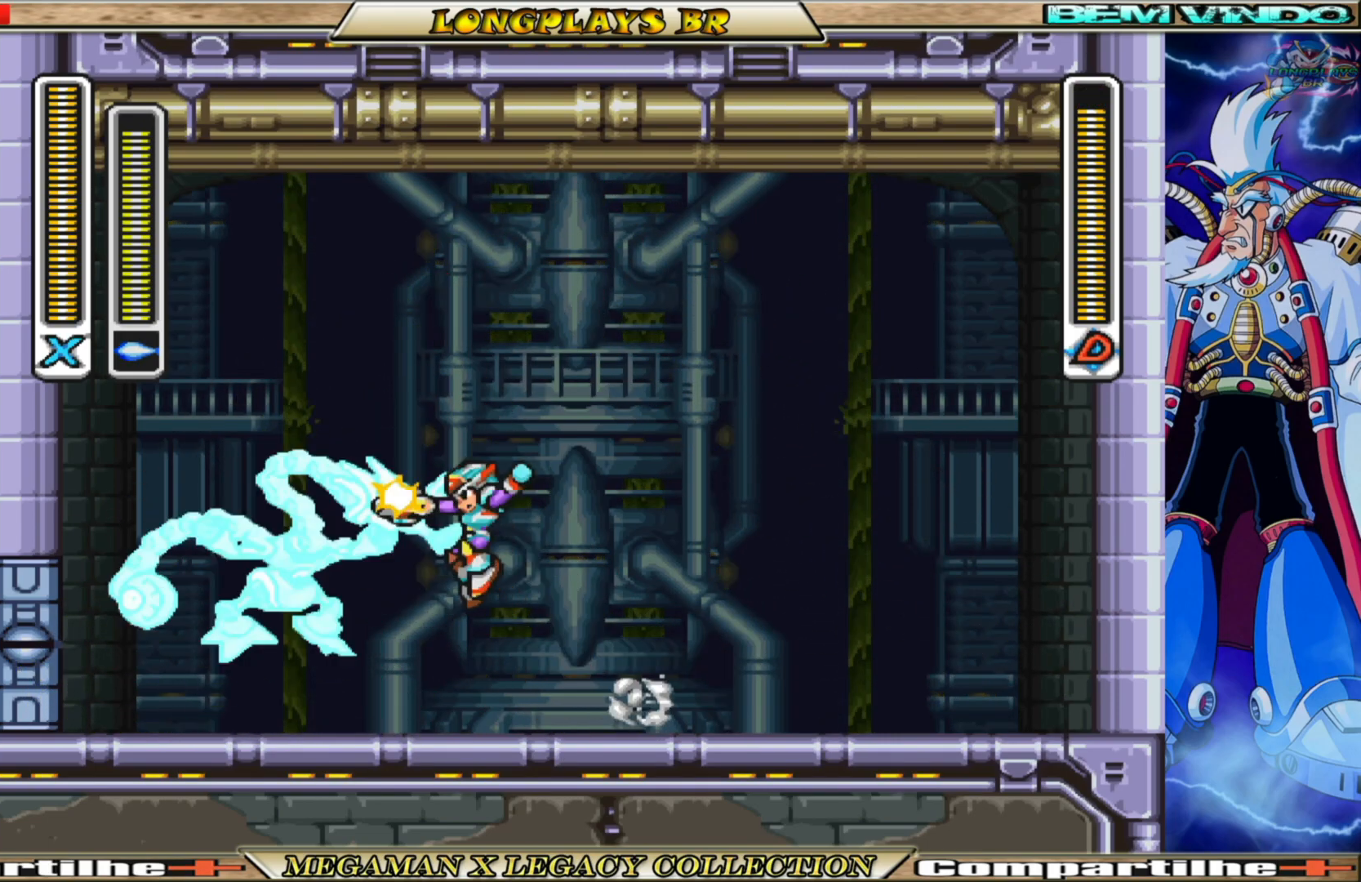
{"buttons": ["DPAD_RIGHT"], "left_stick": "center", "right_stick": "center", "events": [[50, "DPAD_RIGHT", "down"]]}
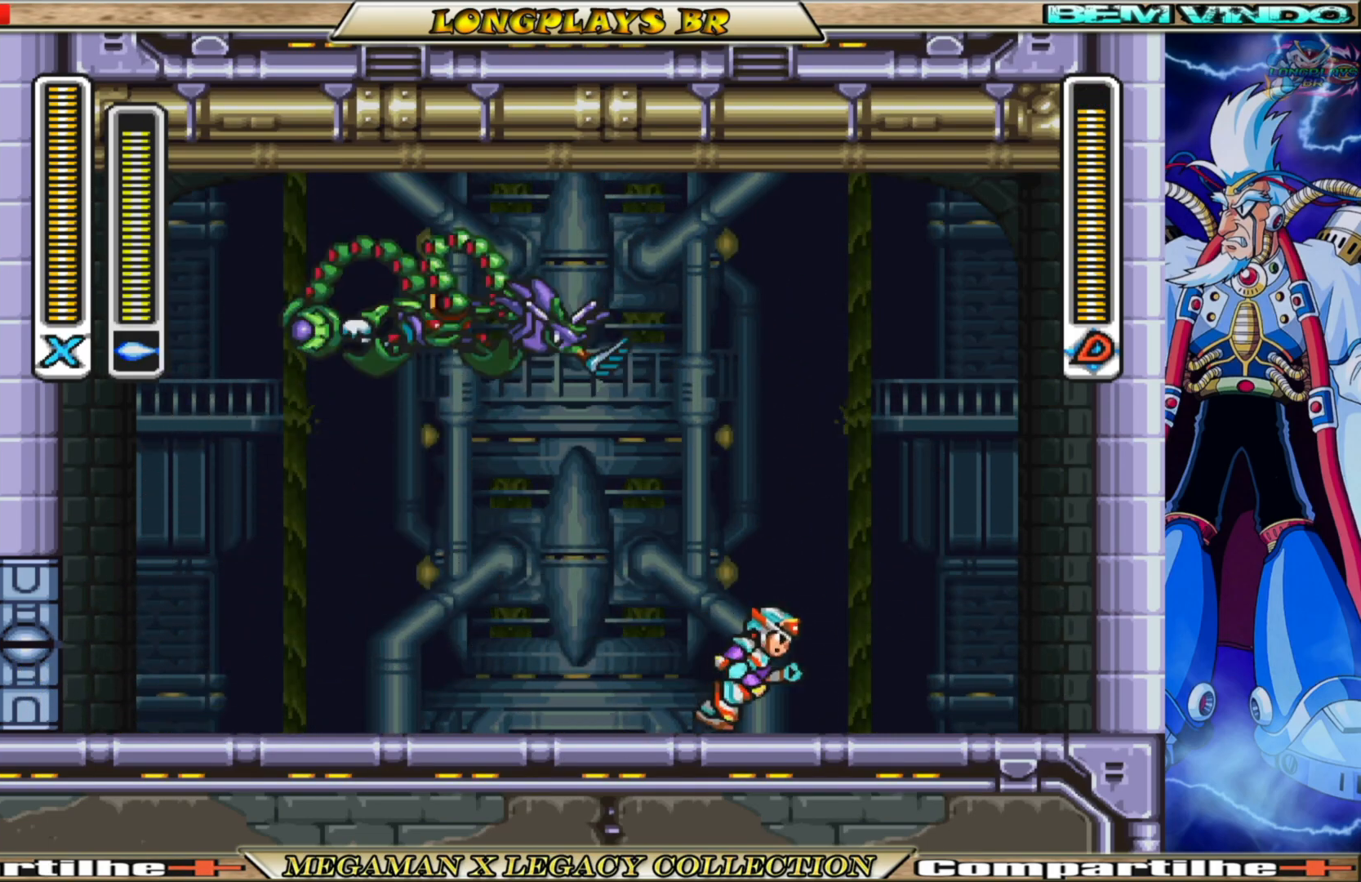
{"buttons": ["DPAD_RIGHT"], "left_stick": "center", "right_stick": "center", "events": [[83, "B", "down"], [100, "A", "down"], [117, "DPAD_RIGHT", "up"], [150, "DPAD_LEFT", "down"], [250, "A", "up"], [250, "B", "up"], [250, "X", "down"], [283, "DPAD_LEFT", "up"], [317, "X", "up"], [367, "DPAD_RIGHT", "down"]]}
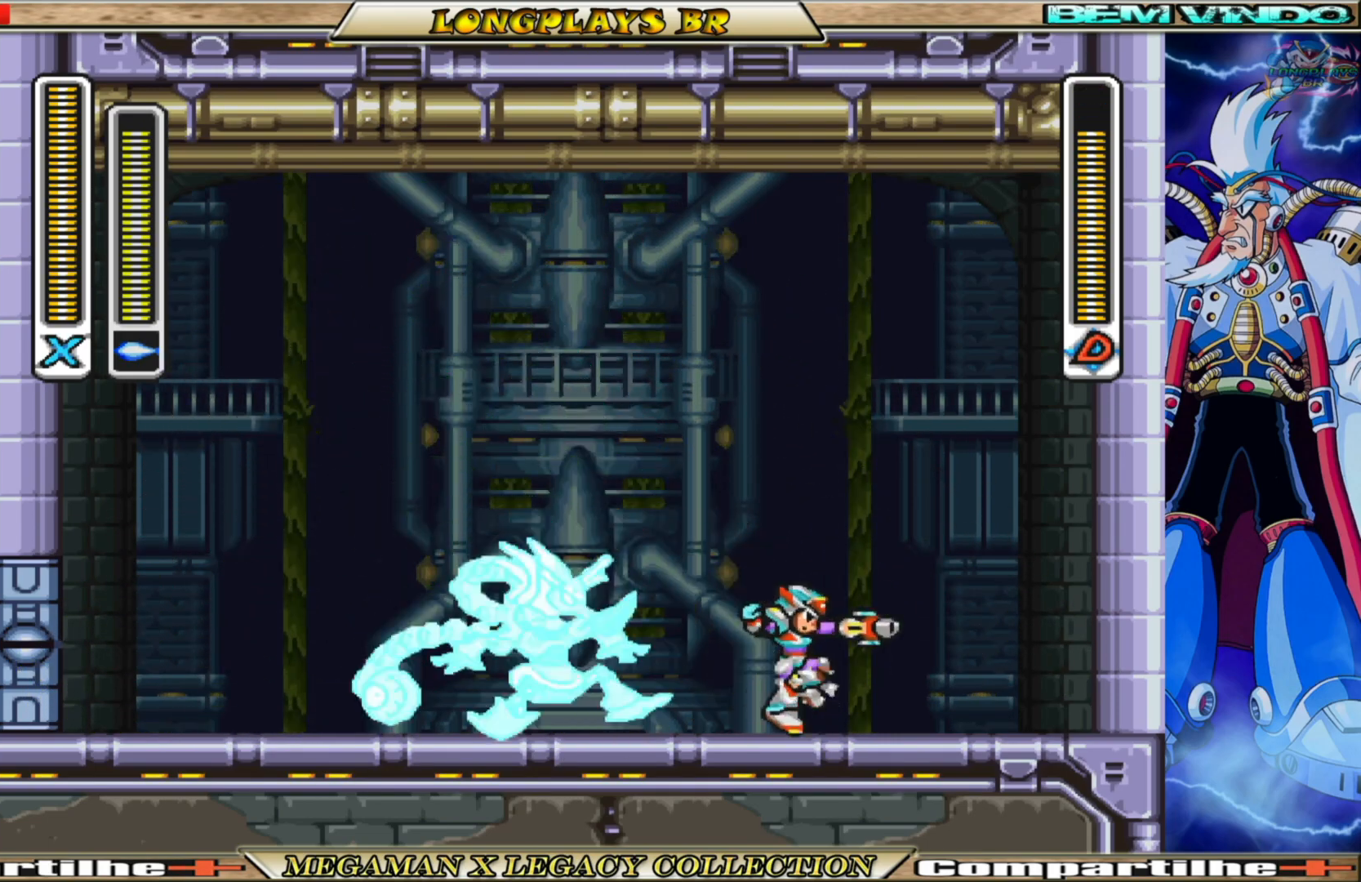
{"buttons": ["DPAD_LEFT"], "left_stick": "center", "right_stick": "center", "events": [[367, "DPAD_RIGHT", "up"], [400, "DPAD_LEFT", "down"]]}
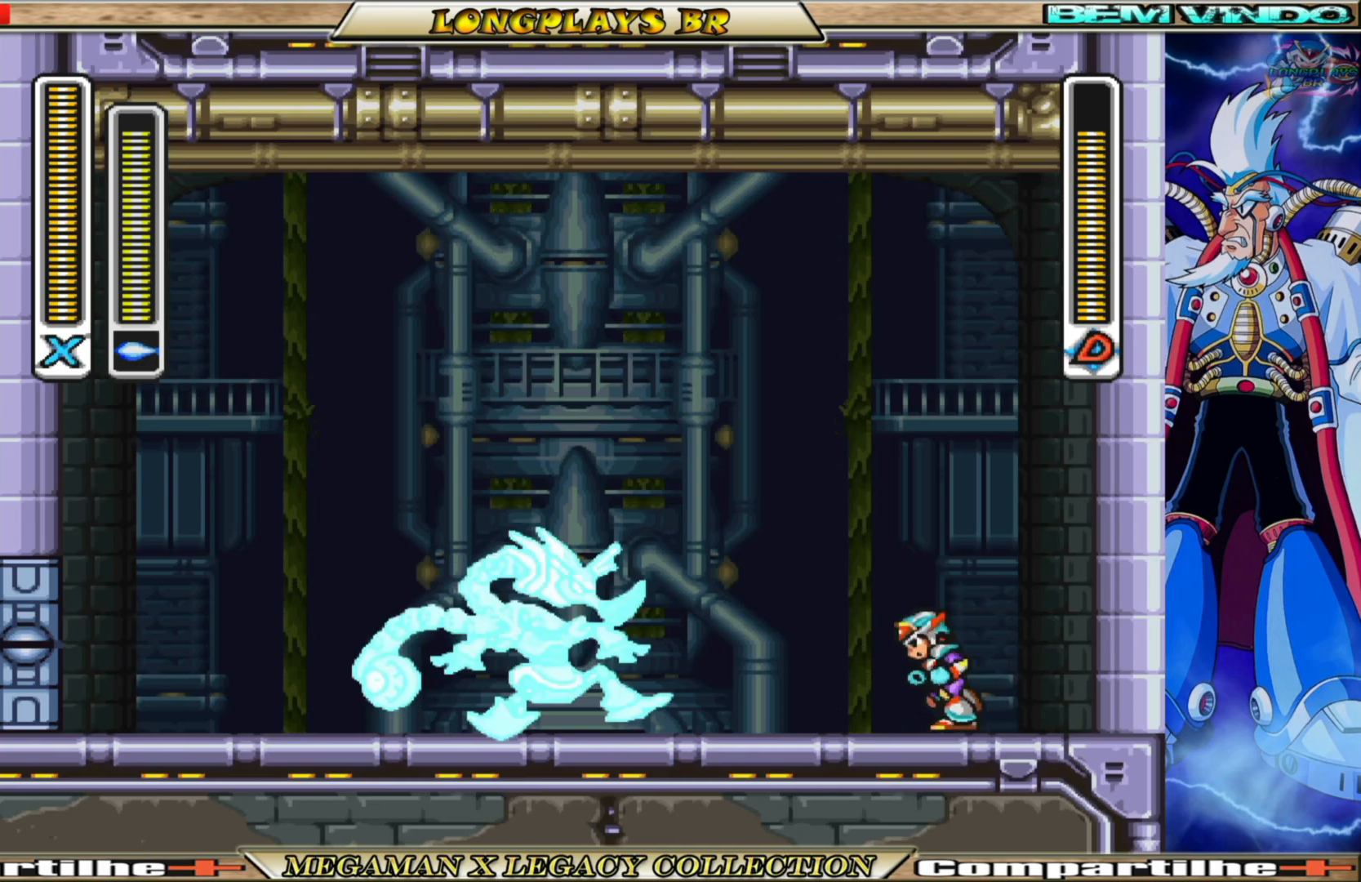
{"buttons": ["X"], "left_stick": "center", "right_stick": "center", "events": [[117, "DPAD_LEFT", "up"], [150, "B", "down"], [183, "A", "down"], [300, "DPAD_LEFT", "down"], [433, "DPAD_LEFT", "up"], [433, "X", "down"], [450, "B", "up"], [467, "A", "up"]]}
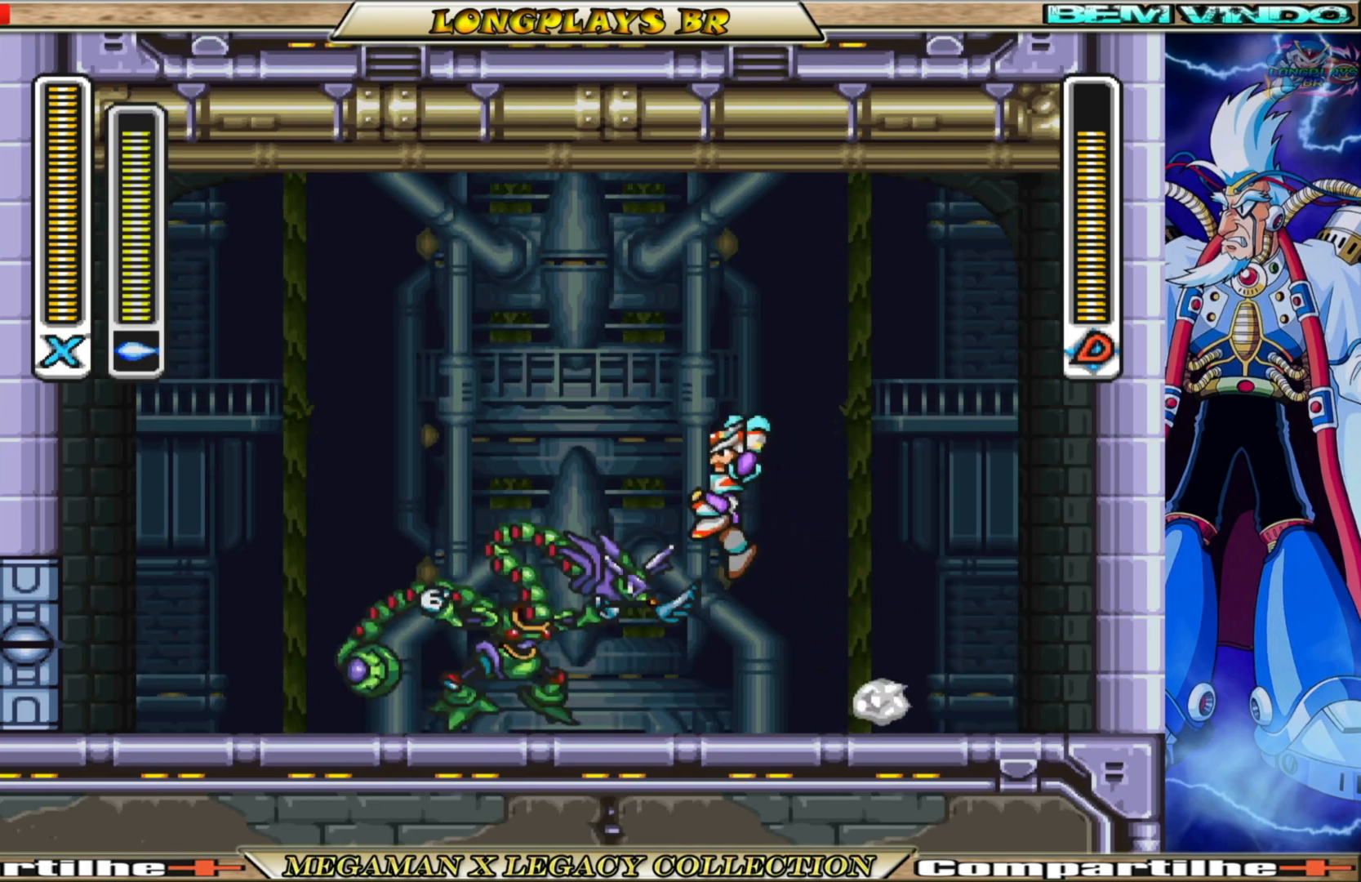
{"buttons": ["DPAD_RIGHT"], "left_stick": "center", "right_stick": "center", "events": [[17, "X", "up"], [83, "DPAD_RIGHT", "down"]]}
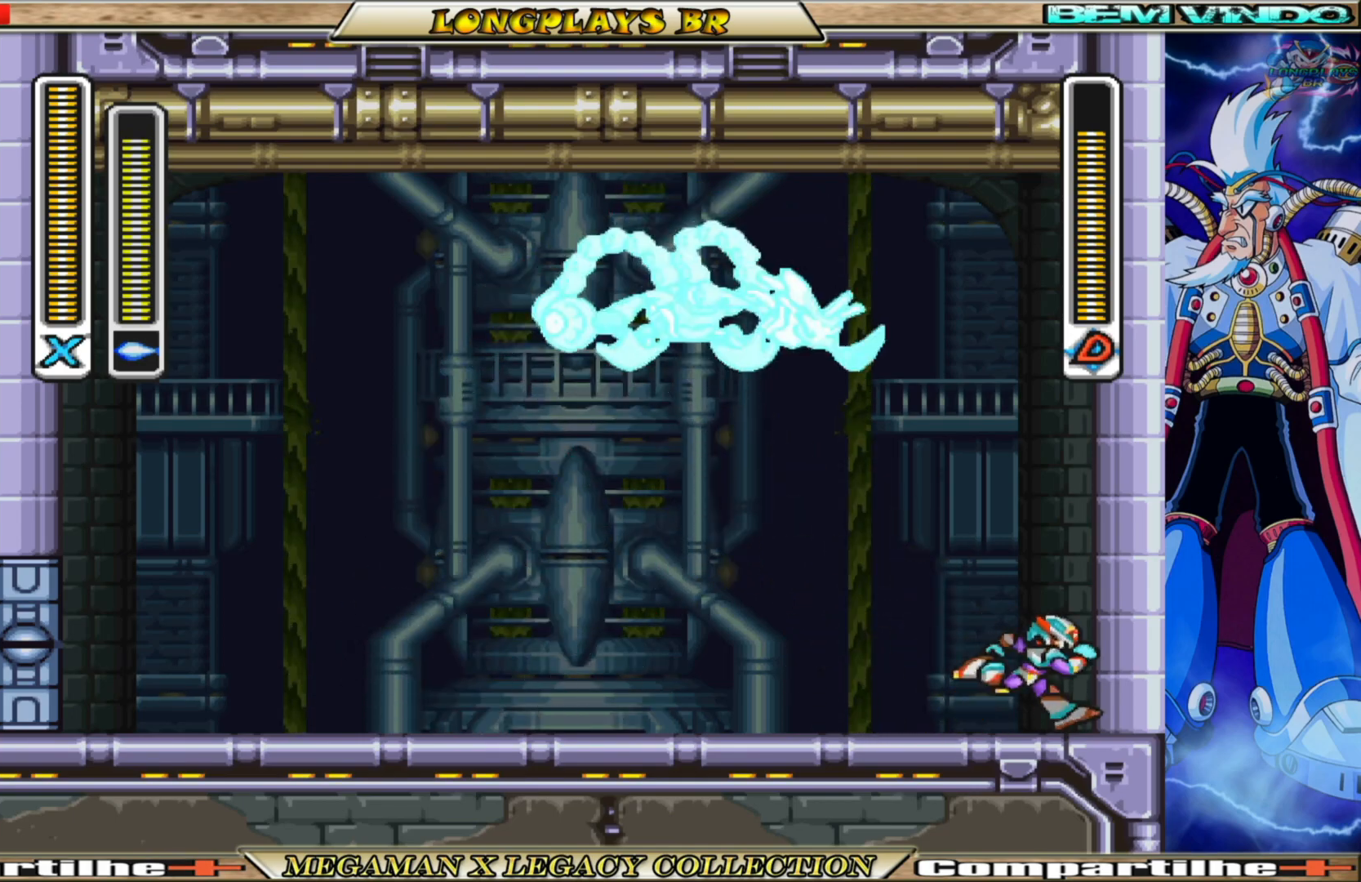
{"buttons": ["A", "B", "DPAD_LEFT"], "left_stick": "center", "right_stick": "center", "events": [[383, "B", "down"], [400, "A", "down"], [433, "DPAD_RIGHT", "up"], [467, "DPAD_LEFT", "down"]]}
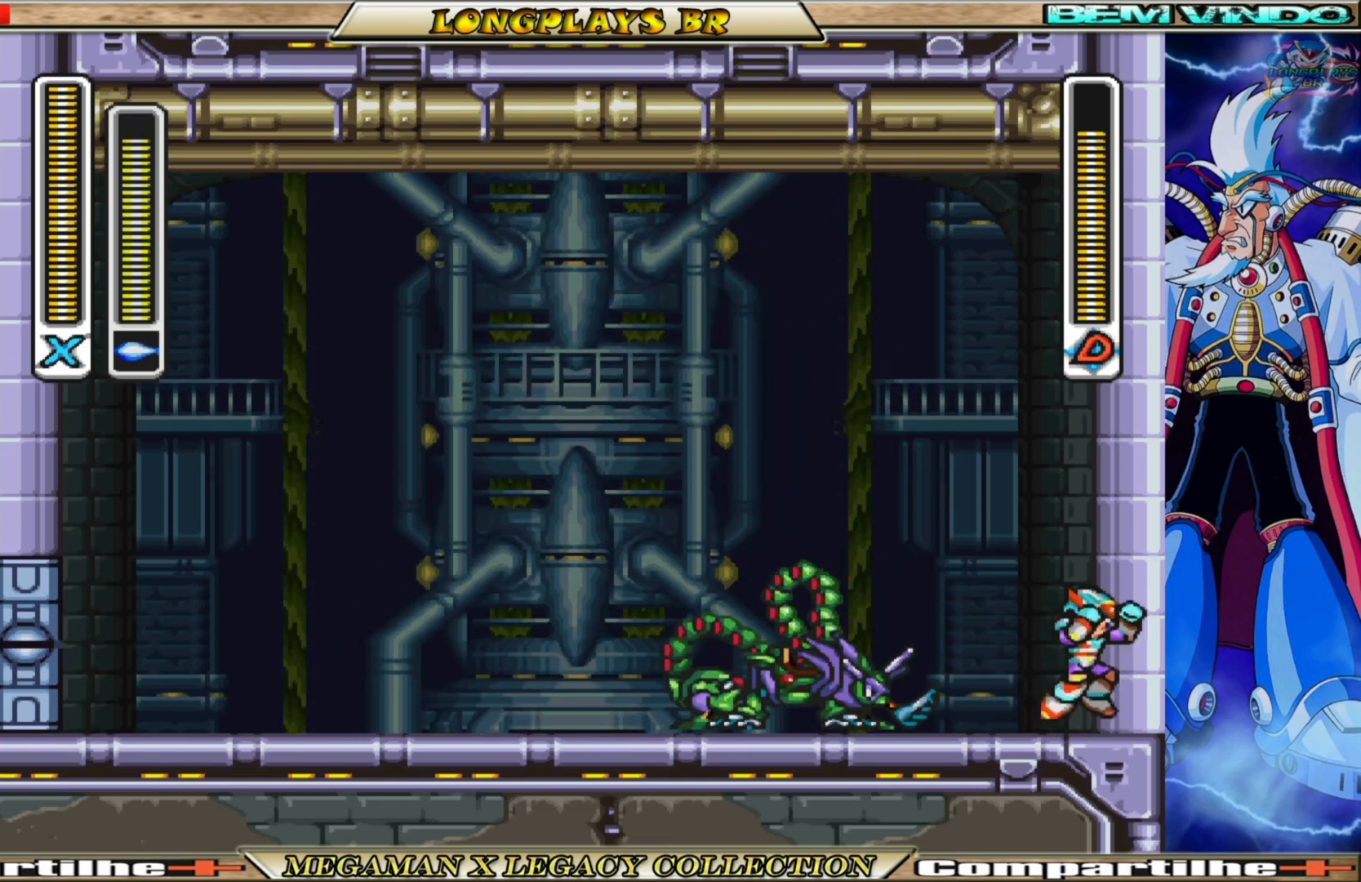
{"buttons": ["DPAD_RIGHT"], "left_stick": "center", "right_stick": "center", "events": [[33, "B", "up"], [33, "DPAD_LEFT", "up"], [50, "A", "up"], [67, "X", "down"], [150, "X", "up"], [450, "DPAD_RIGHT", "down"]]}
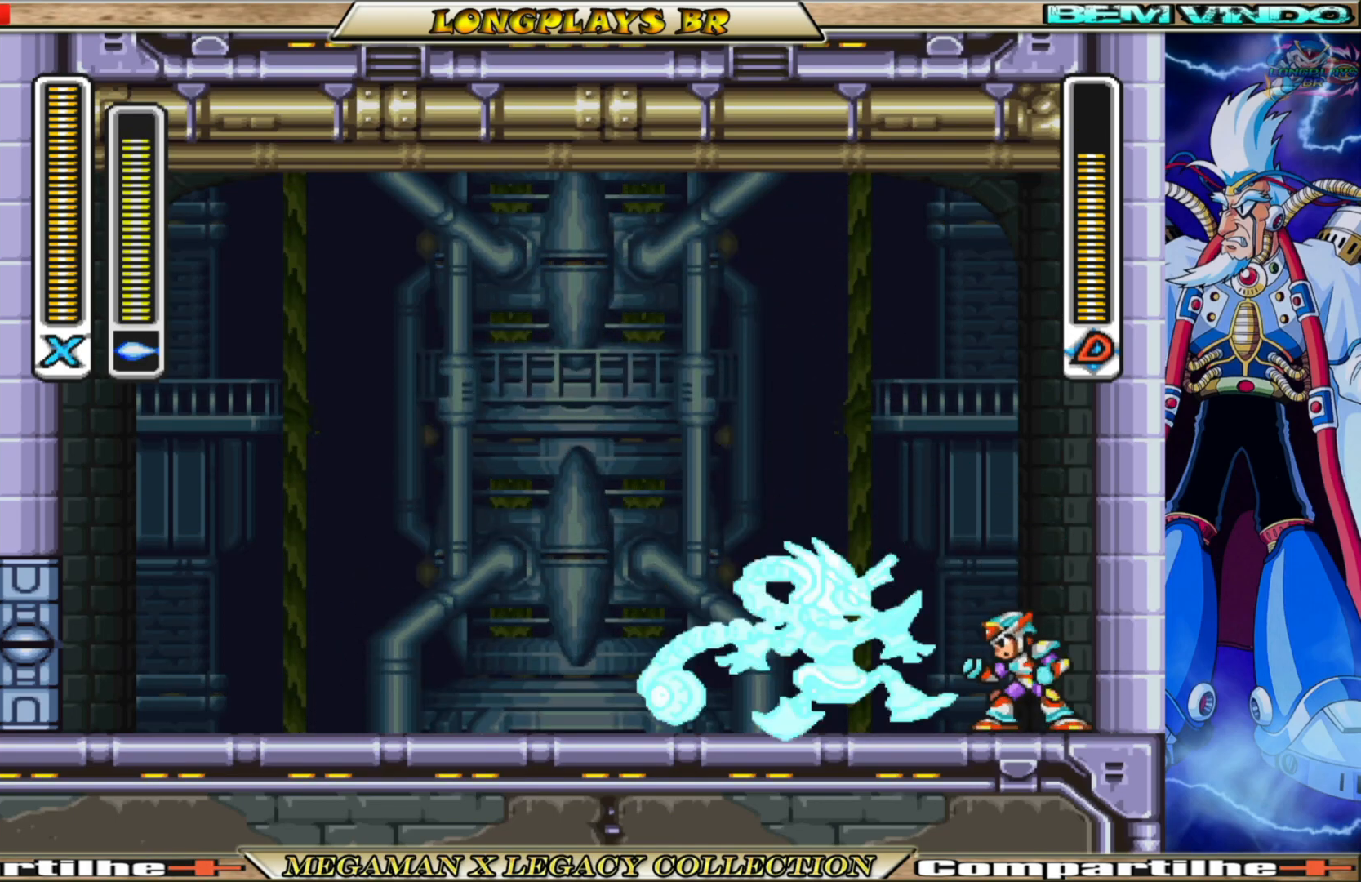
{"buttons": ["A", "B"], "left_stick": "center", "right_stick": "center", "events": [[117, "A", "down"], [117, "B", "down"], [350, "A", "up"], [350, "B", "up"], [417, "A", "down"], [417, "B", "down"], [483, "DPAD_RIGHT", "up"]]}